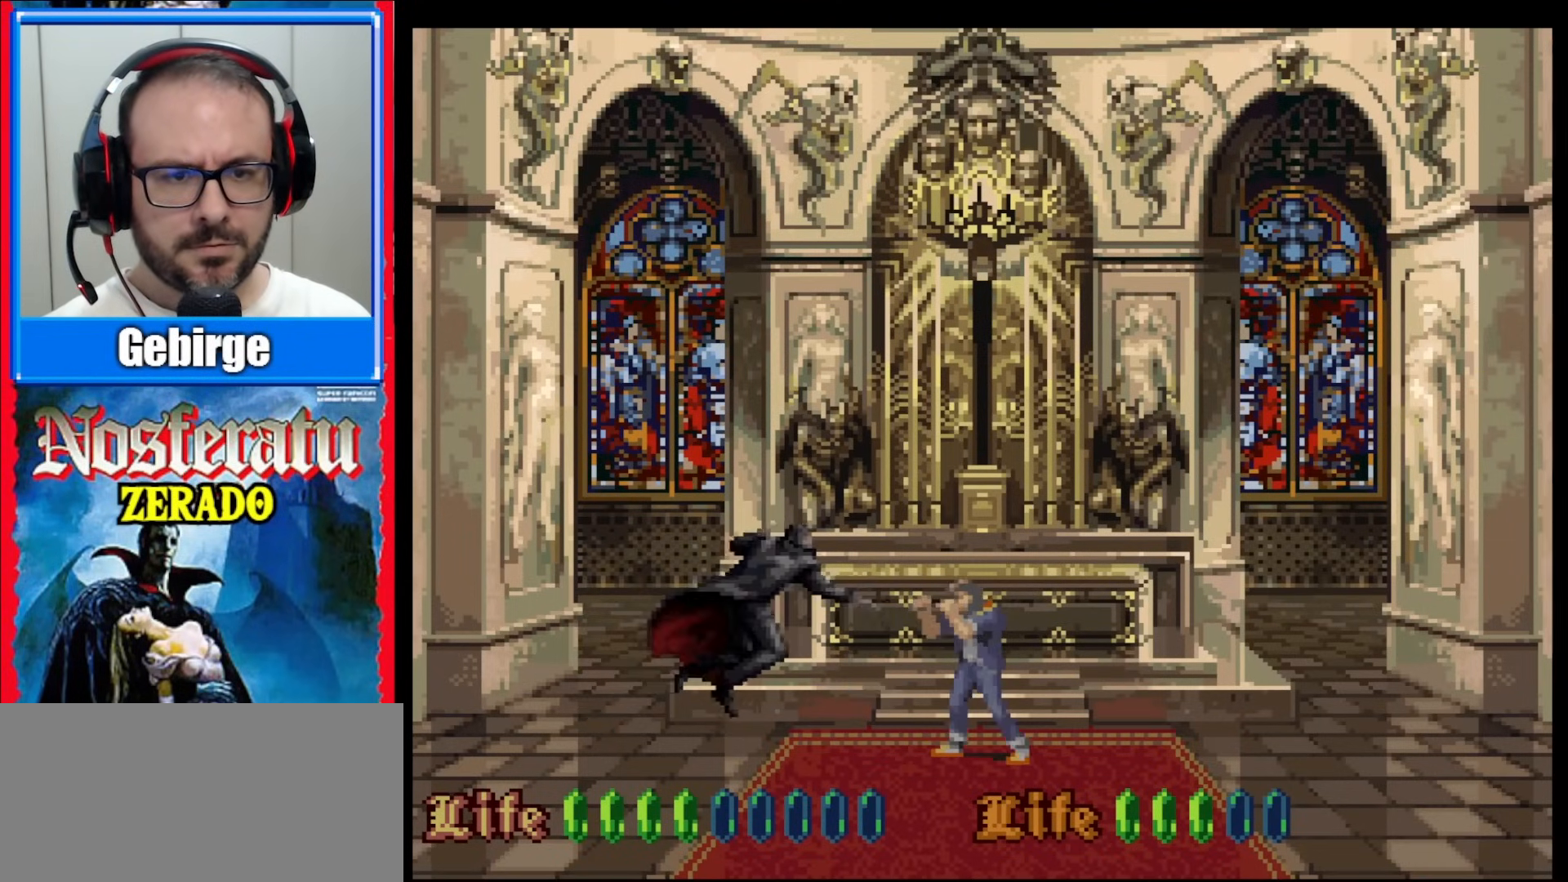
Gameplay with a controller (Nintendo layout); each line is a JSON object with the inputs held at the frame after it. "events" lists button and stick changes between this image and that frame as [ms after this image, input, new state], when the widget could be followed in between. Not read: L3 R3.
{"buttons": ["Y"], "events": [[17, "DPAD_LEFT", "down"], [317, "Y", "down"], [350, "DPAD_LEFT", "up"], [383, "Y", "up"], [450, "Y", "down"]]}
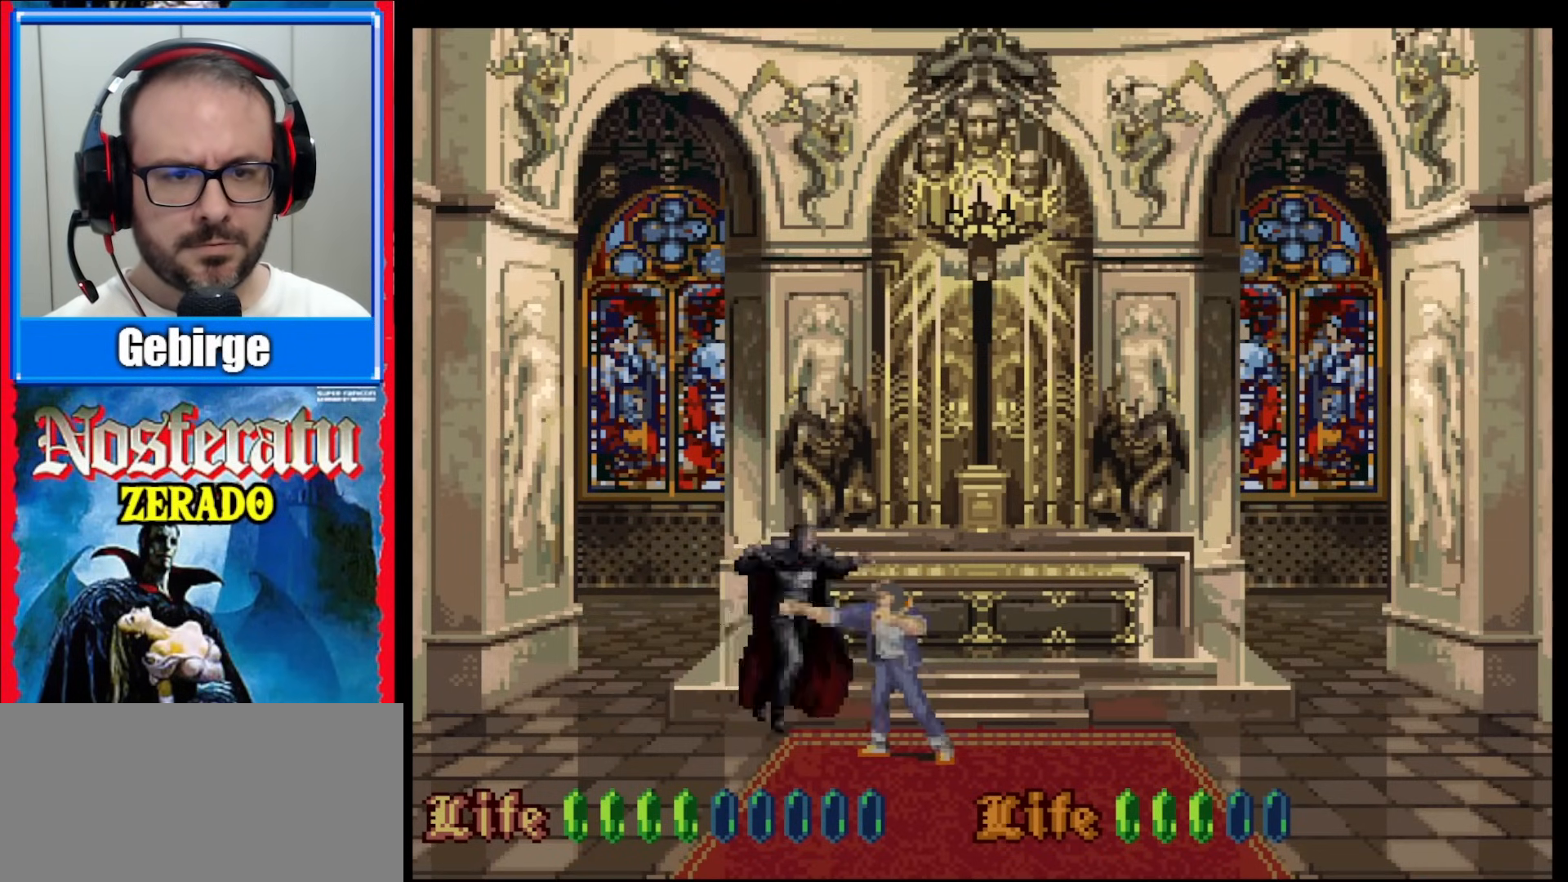
{"buttons": [], "events": [[183, "Y", "up"], [233, "Y", "down"], [283, "Y", "up"], [333, "Y", "down"], [383, "Y", "up"], [433, "Y", "down"], [500, "Y", "up"]]}
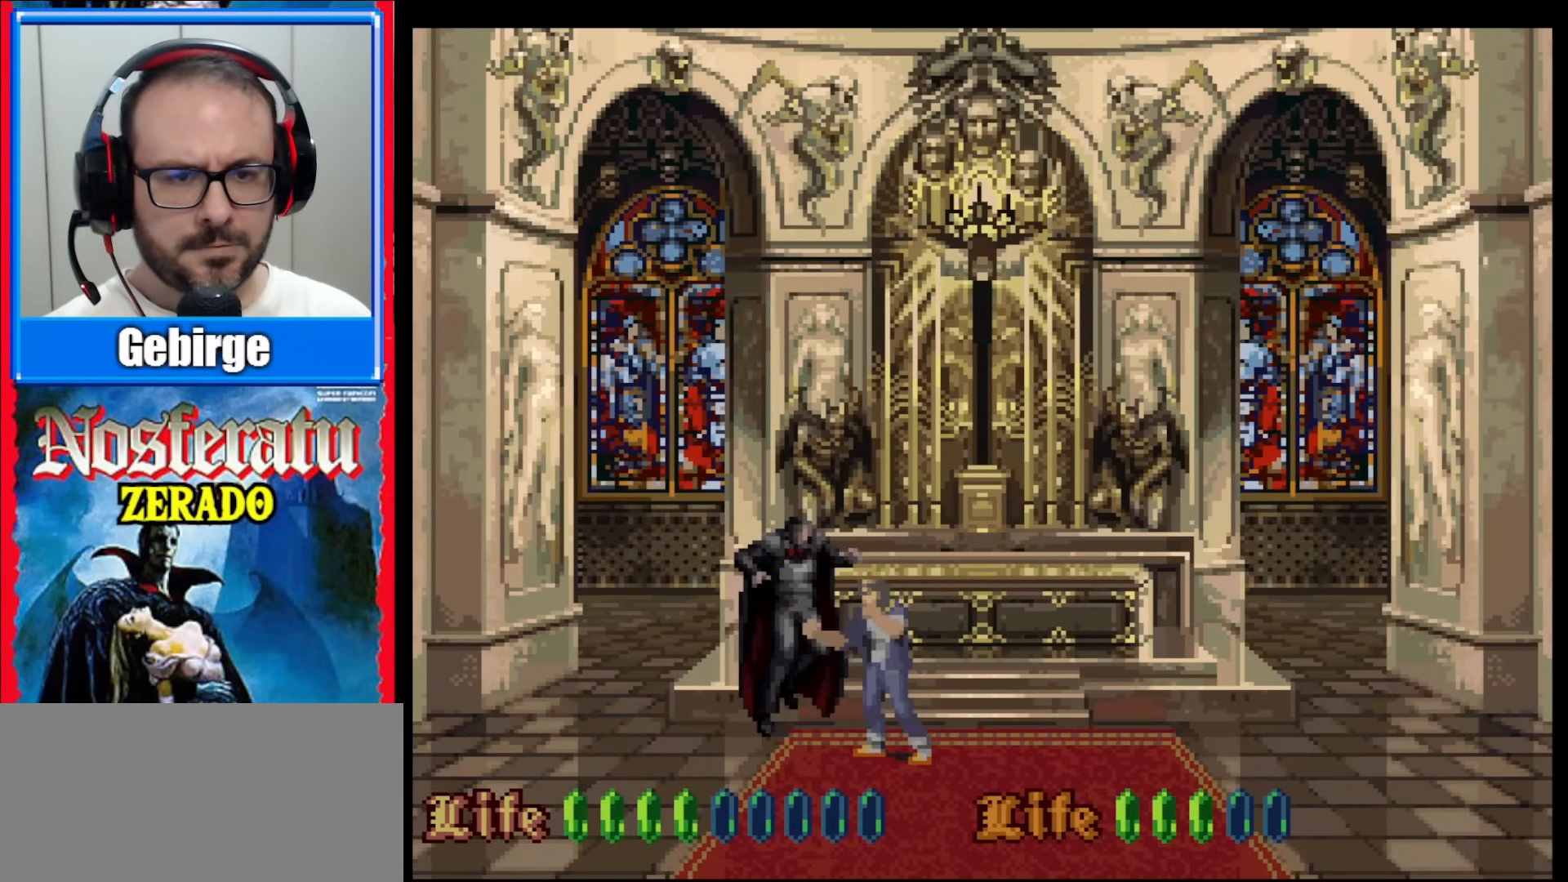
{"buttons": ["Y"], "events": [[167, "Y", "down"], [217, "Y", "up"], [283, "Y", "down"], [333, "Y", "up"], [400, "Y", "down"]]}
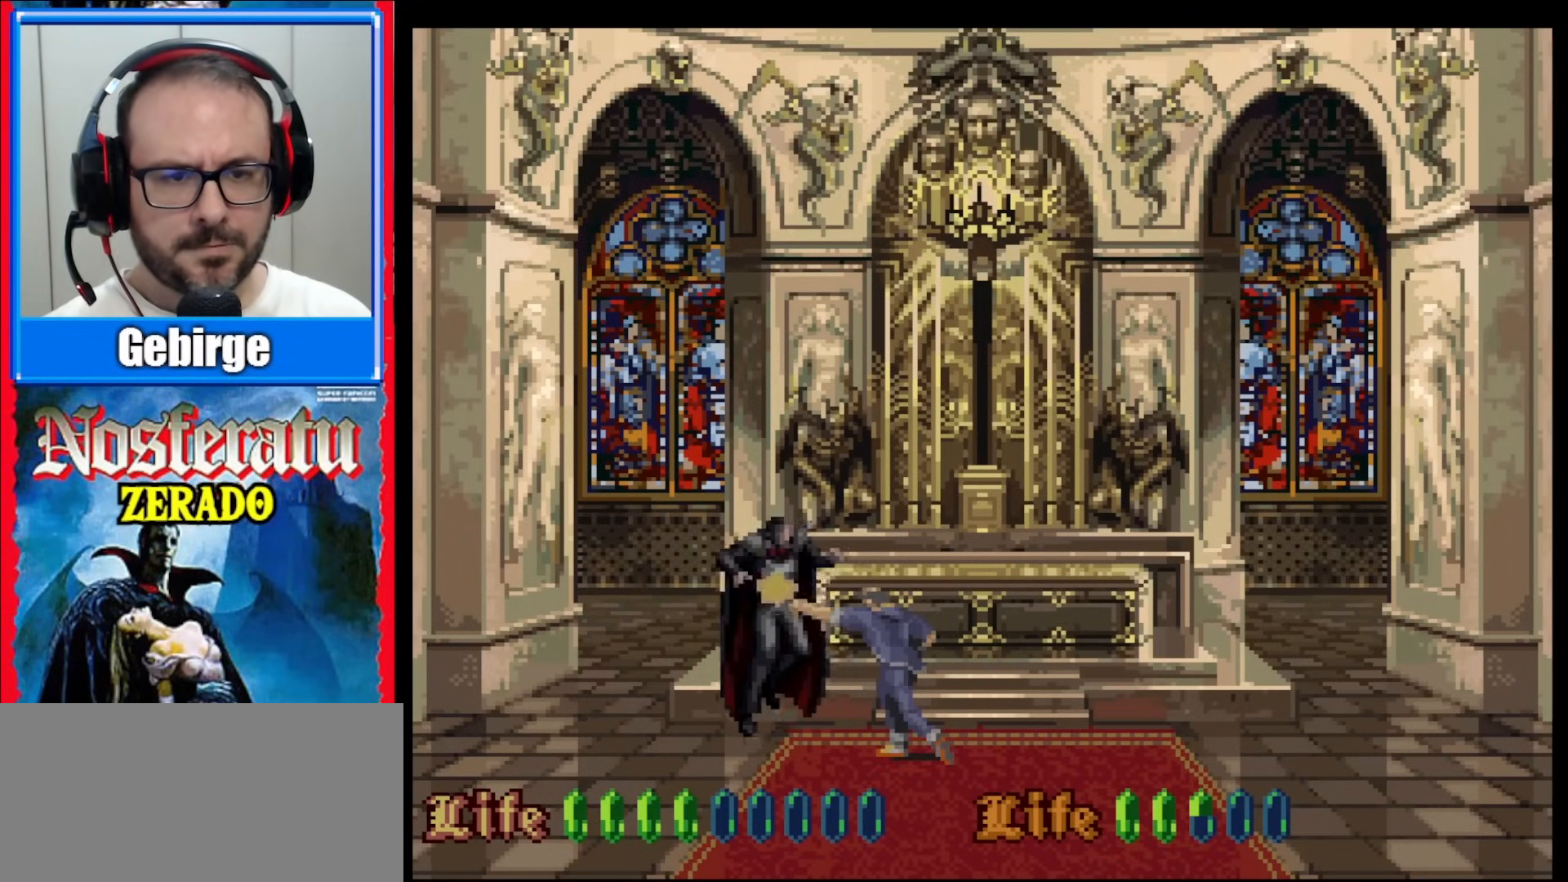
{"buttons": [], "events": [[450, "Y", "up"]]}
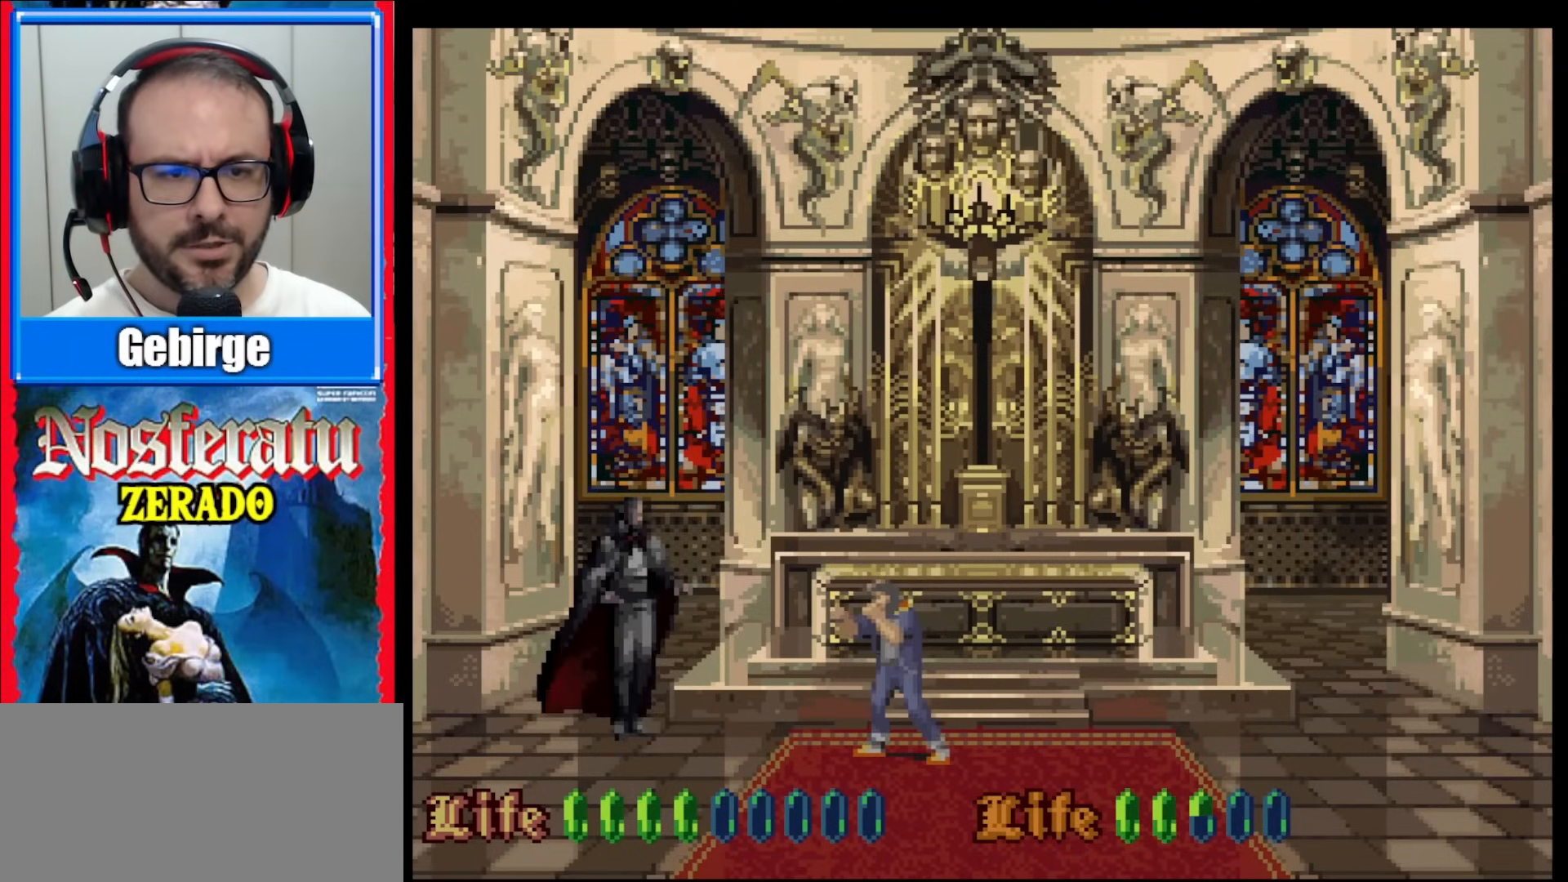
{"buttons": ["Y"], "events": [[117, "DPAD_LEFT", "down"], [233, "DPAD_LEFT", "up"], [233, "Y", "down"]]}
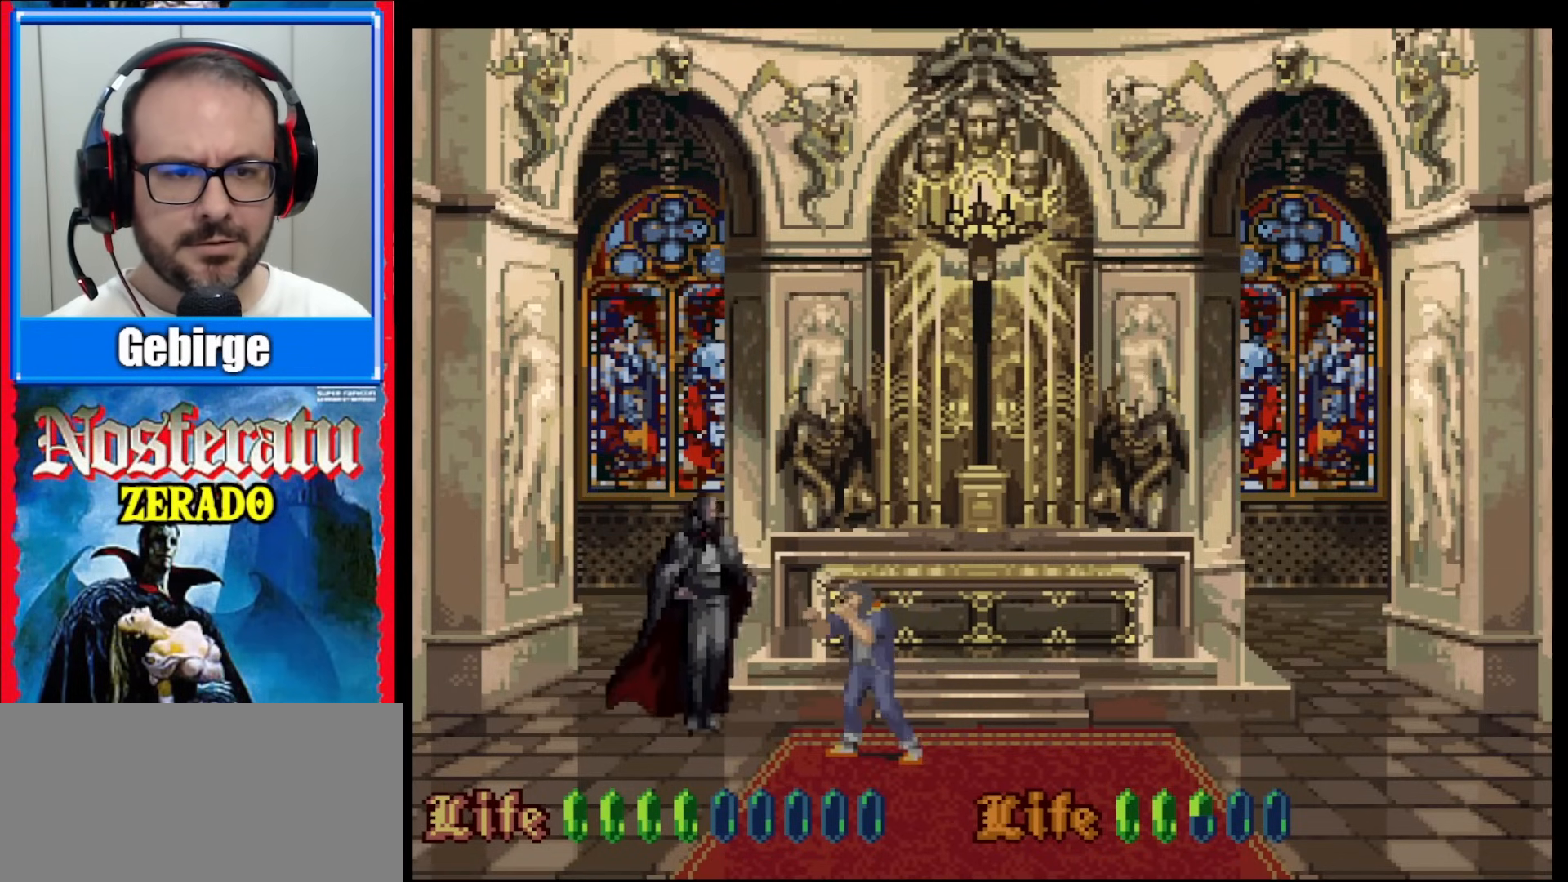
{"buttons": ["Y"], "events": [[133, "DPAD_RIGHT", "down"], [300, "DPAD_RIGHT", "up"]]}
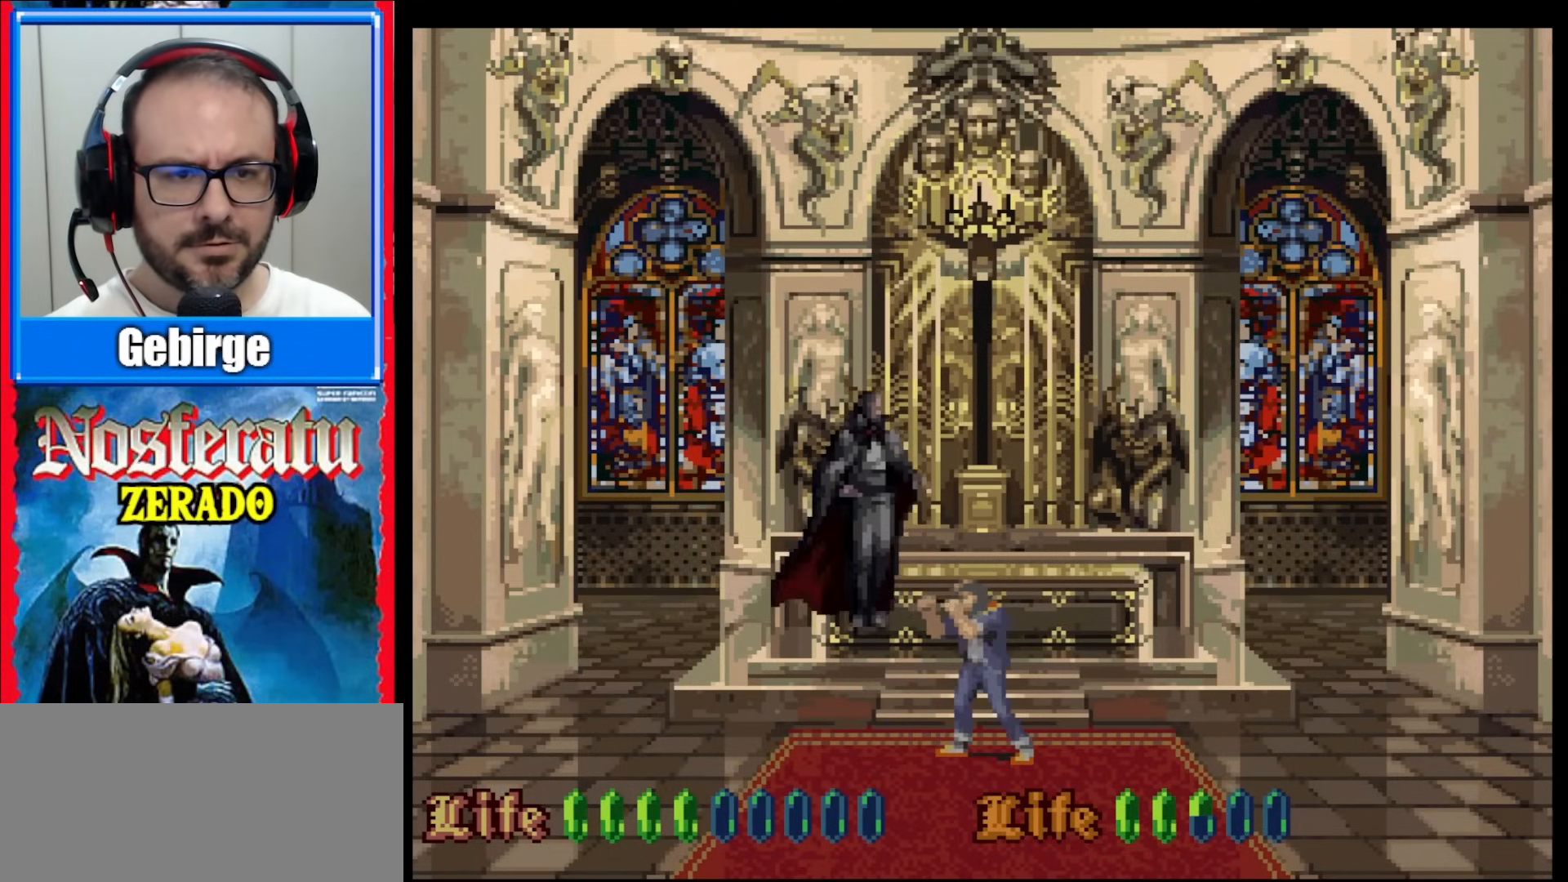
{"buttons": [], "events": [[83, "Y", "up"], [267, "DPAD_RIGHT", "down"], [400, "DPAD_RIGHT", "up"]]}
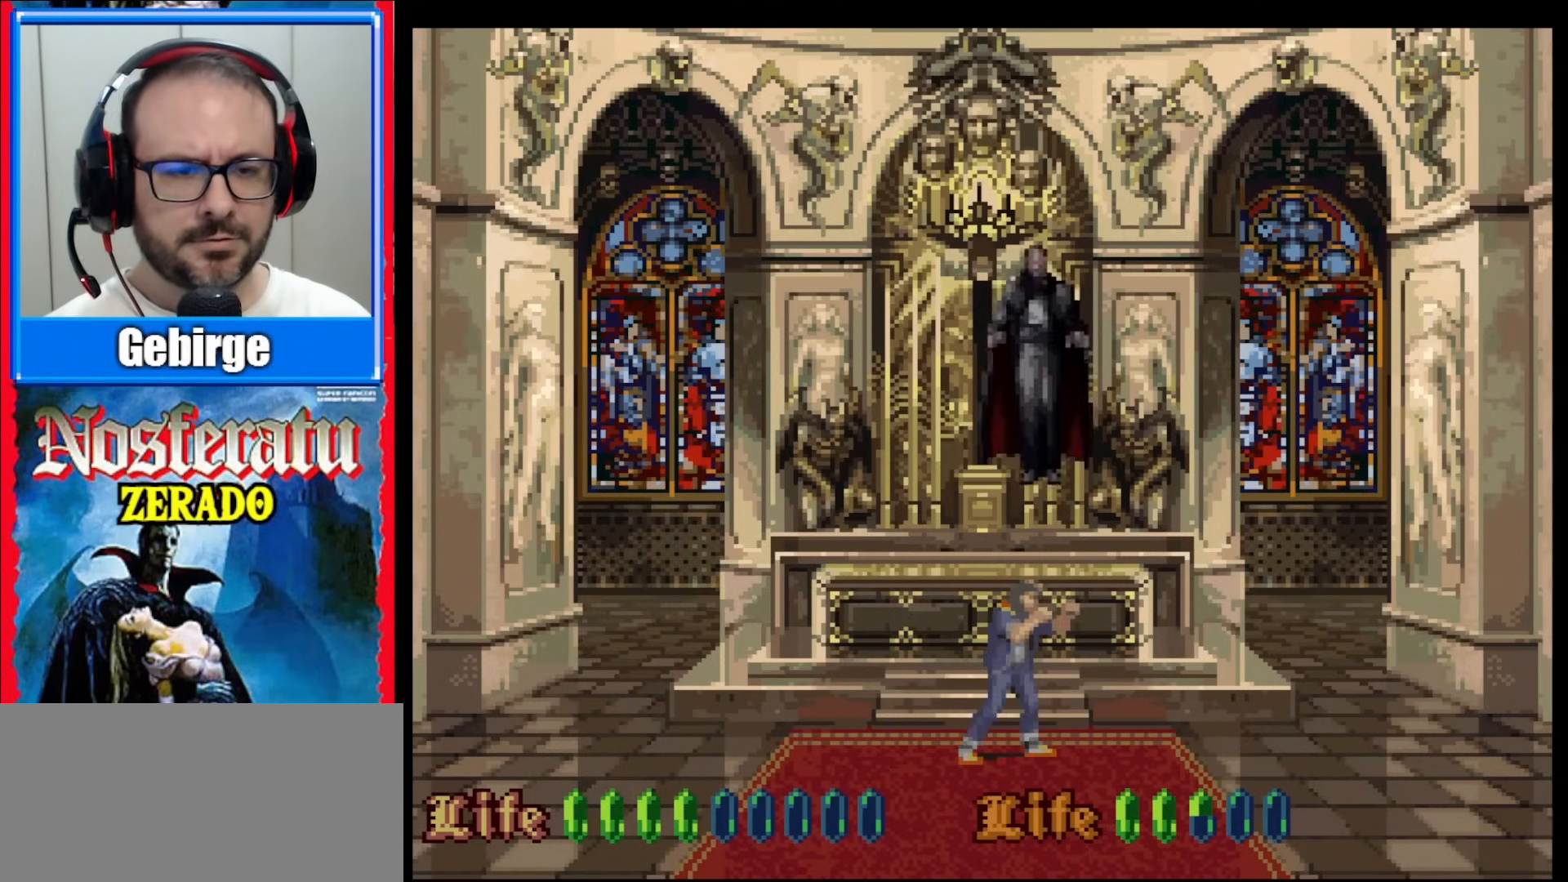
{"buttons": ["Y"], "events": [[200, "Y", "down"]]}
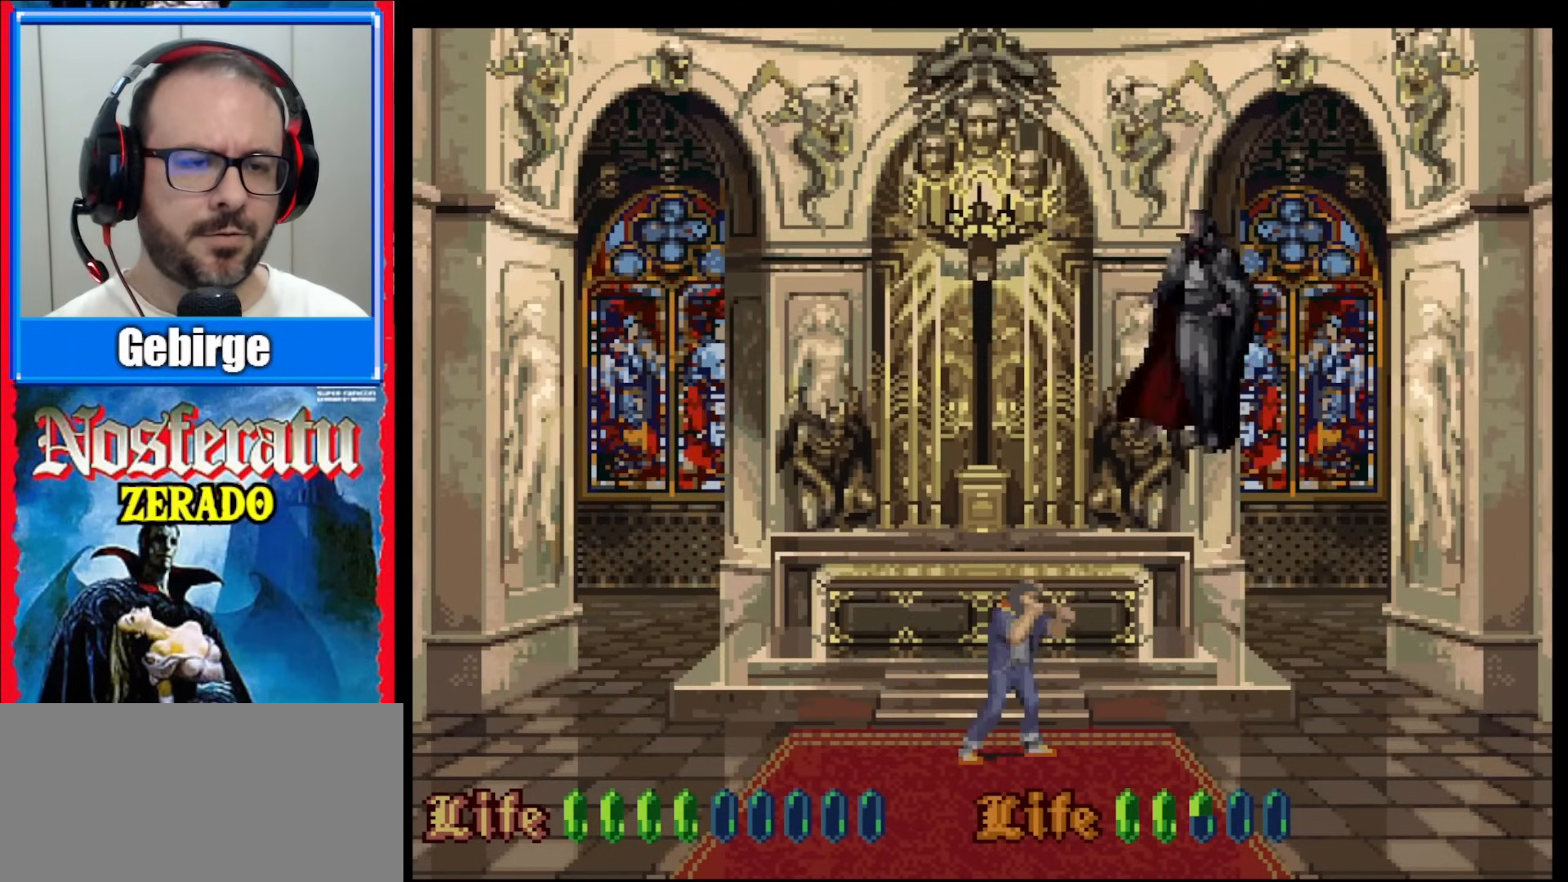
{"buttons": ["Y"], "events": []}
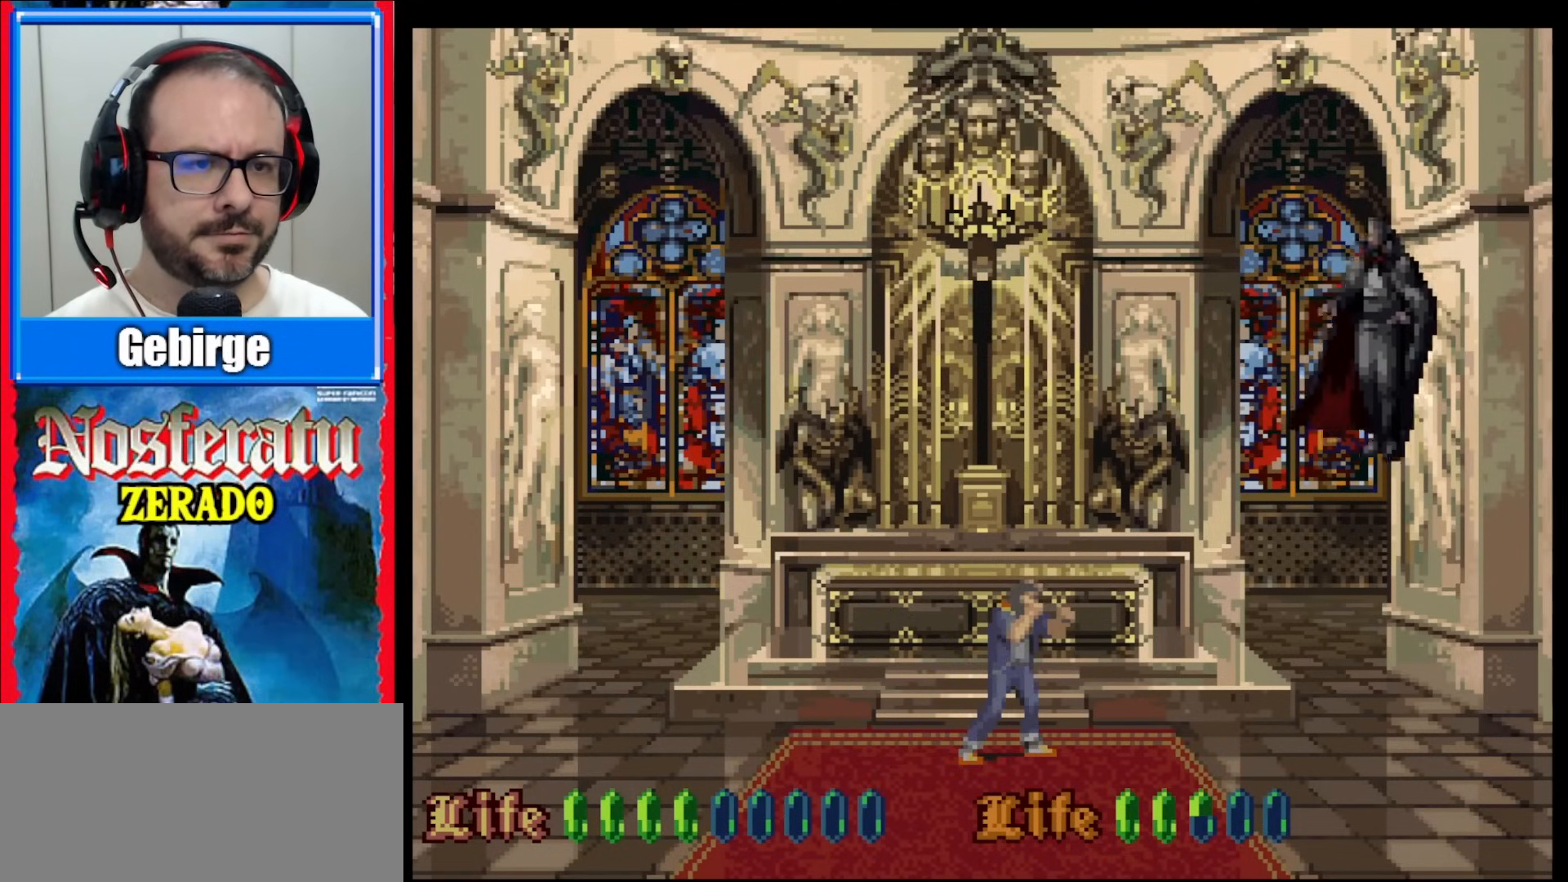
{"buttons": ["Y"], "events": []}
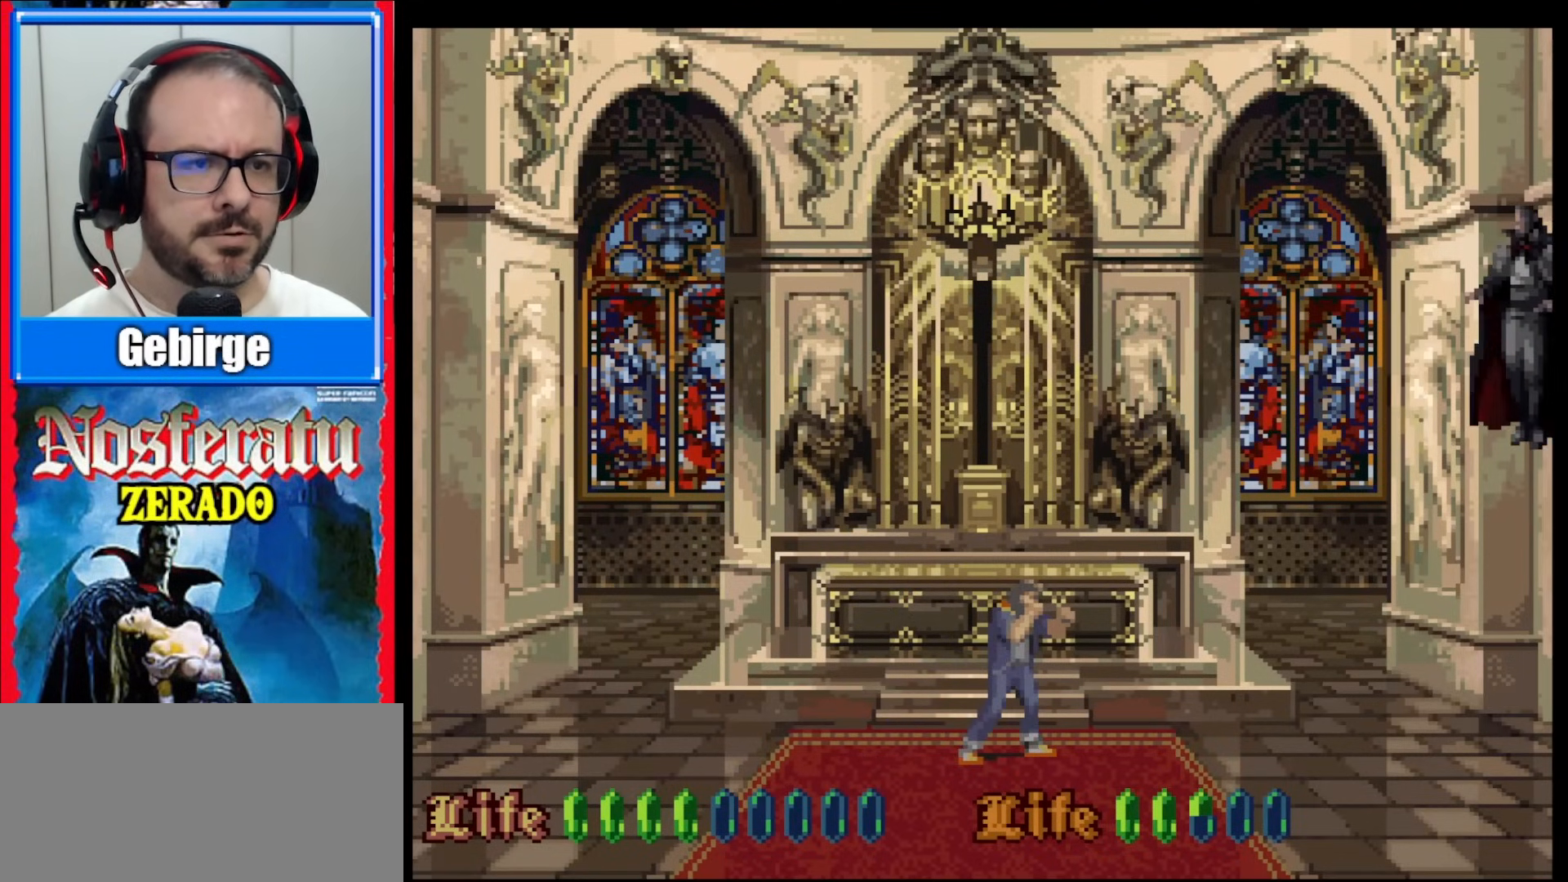
{"buttons": ["Y"], "events": []}
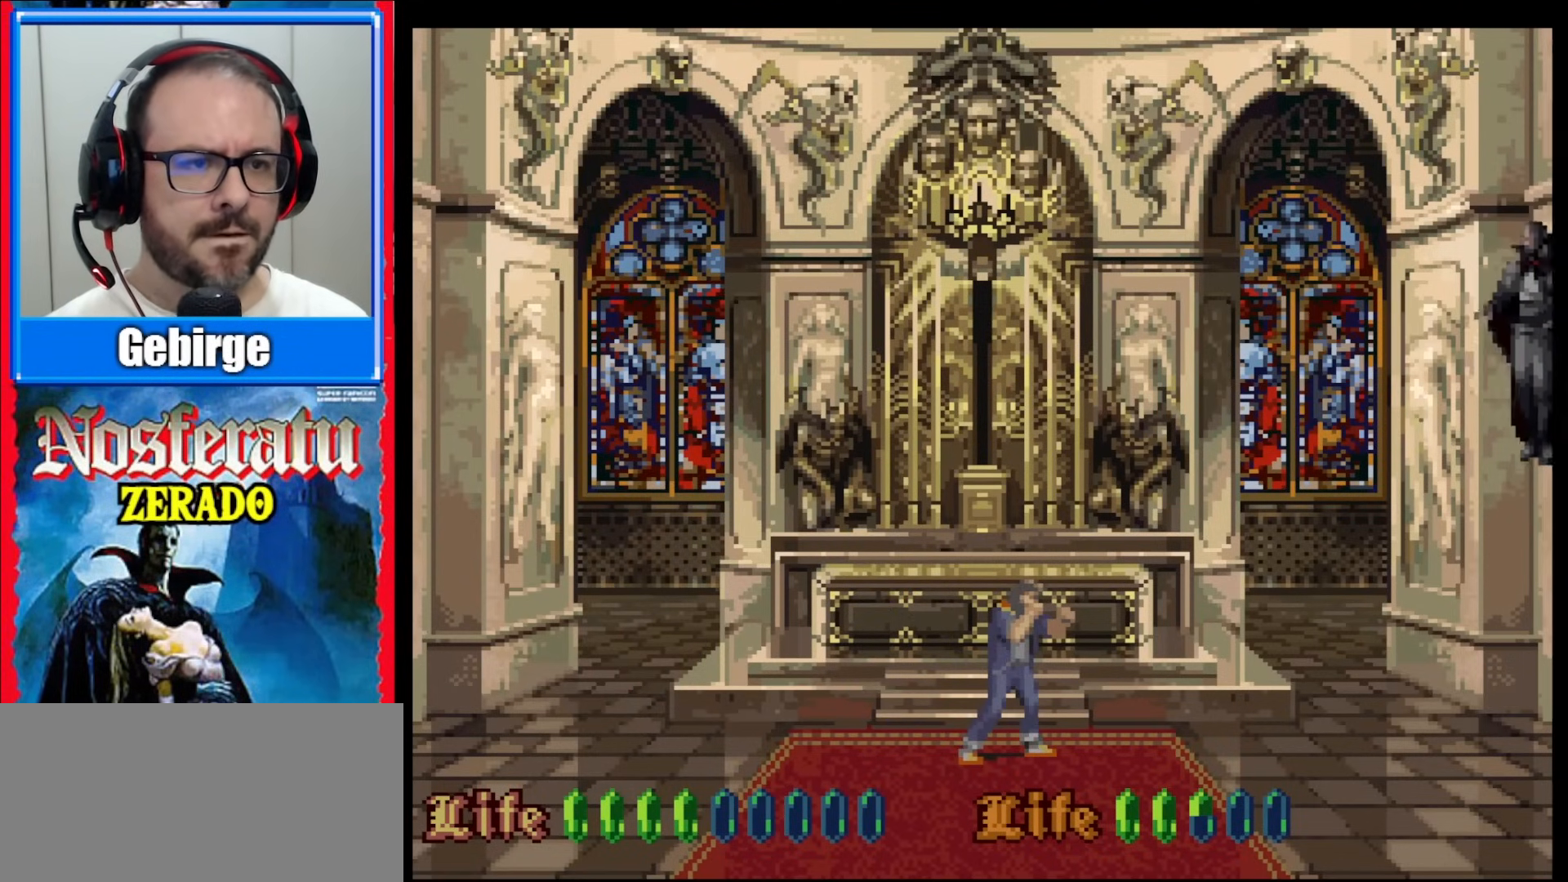
{"buttons": ["Y"], "events": []}
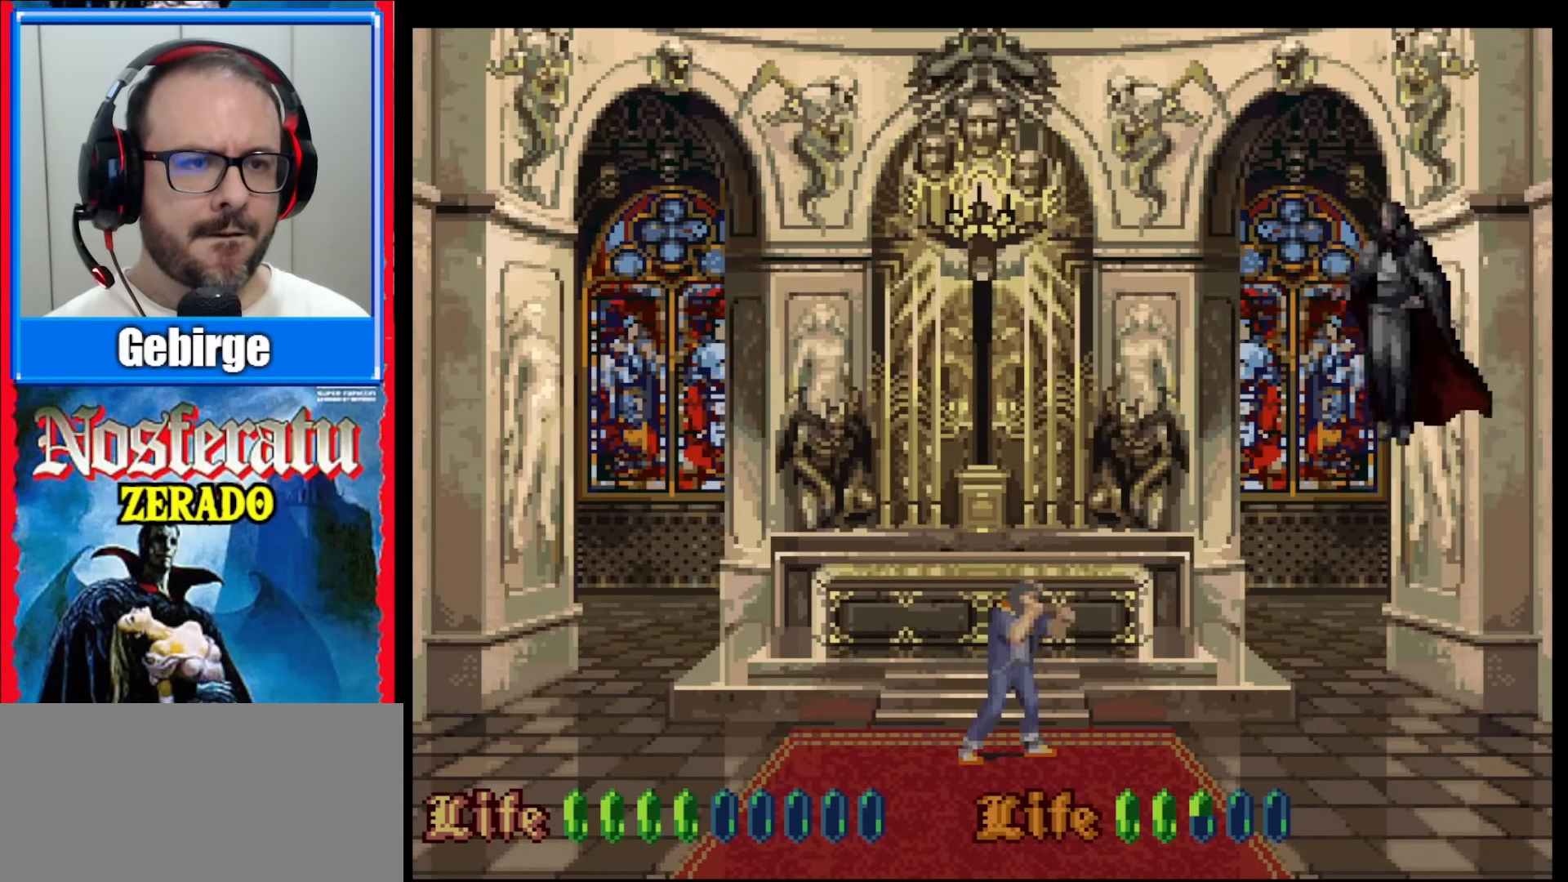
{"buttons": ["Y"], "events": []}
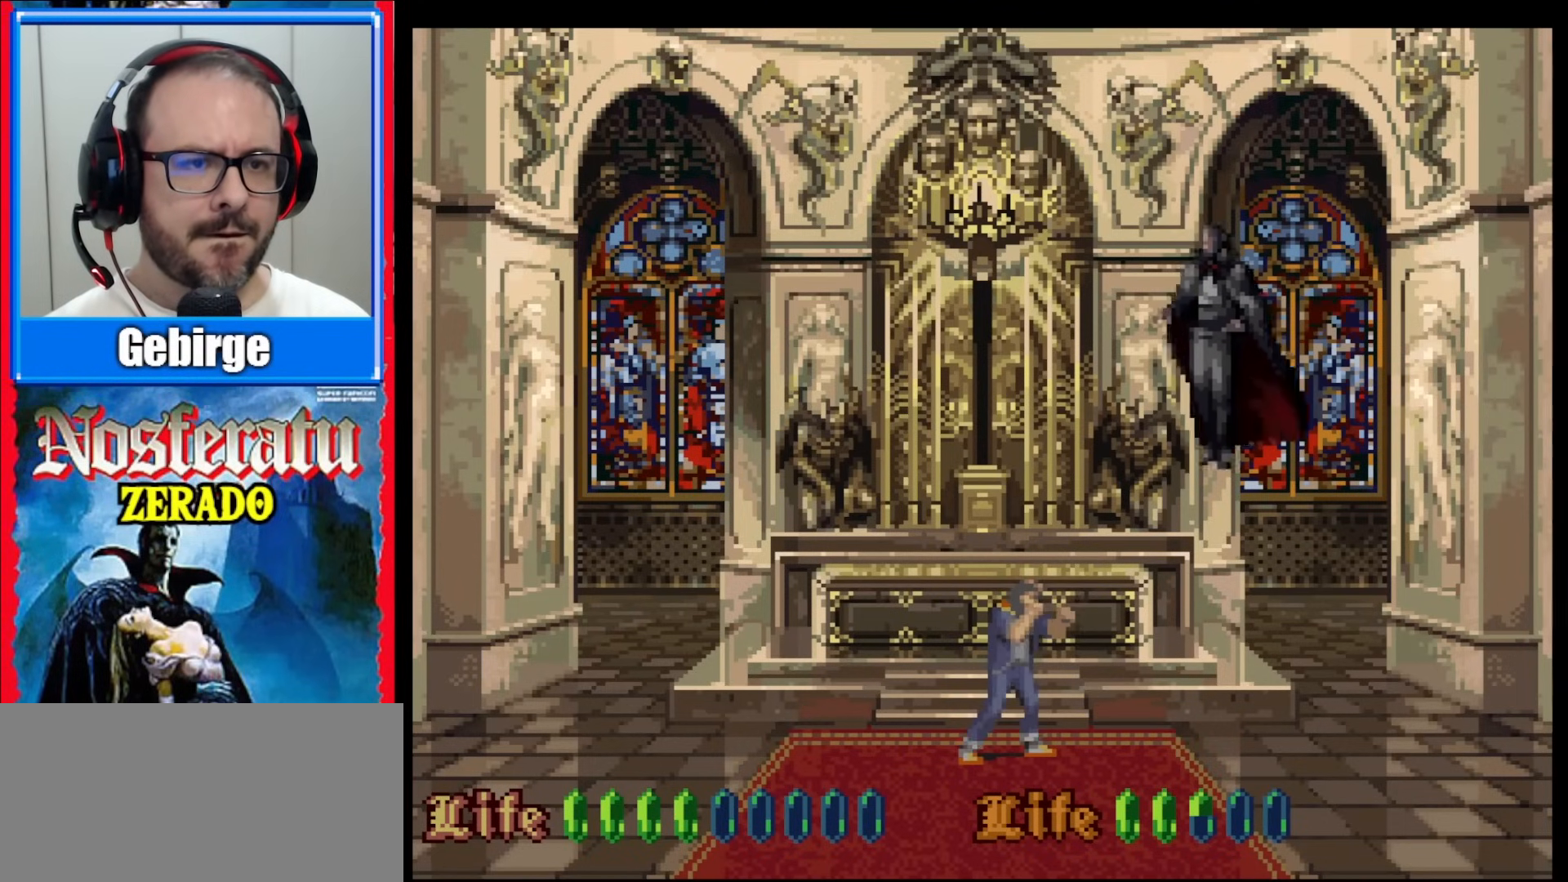
{"buttons": ["Y"], "events": []}
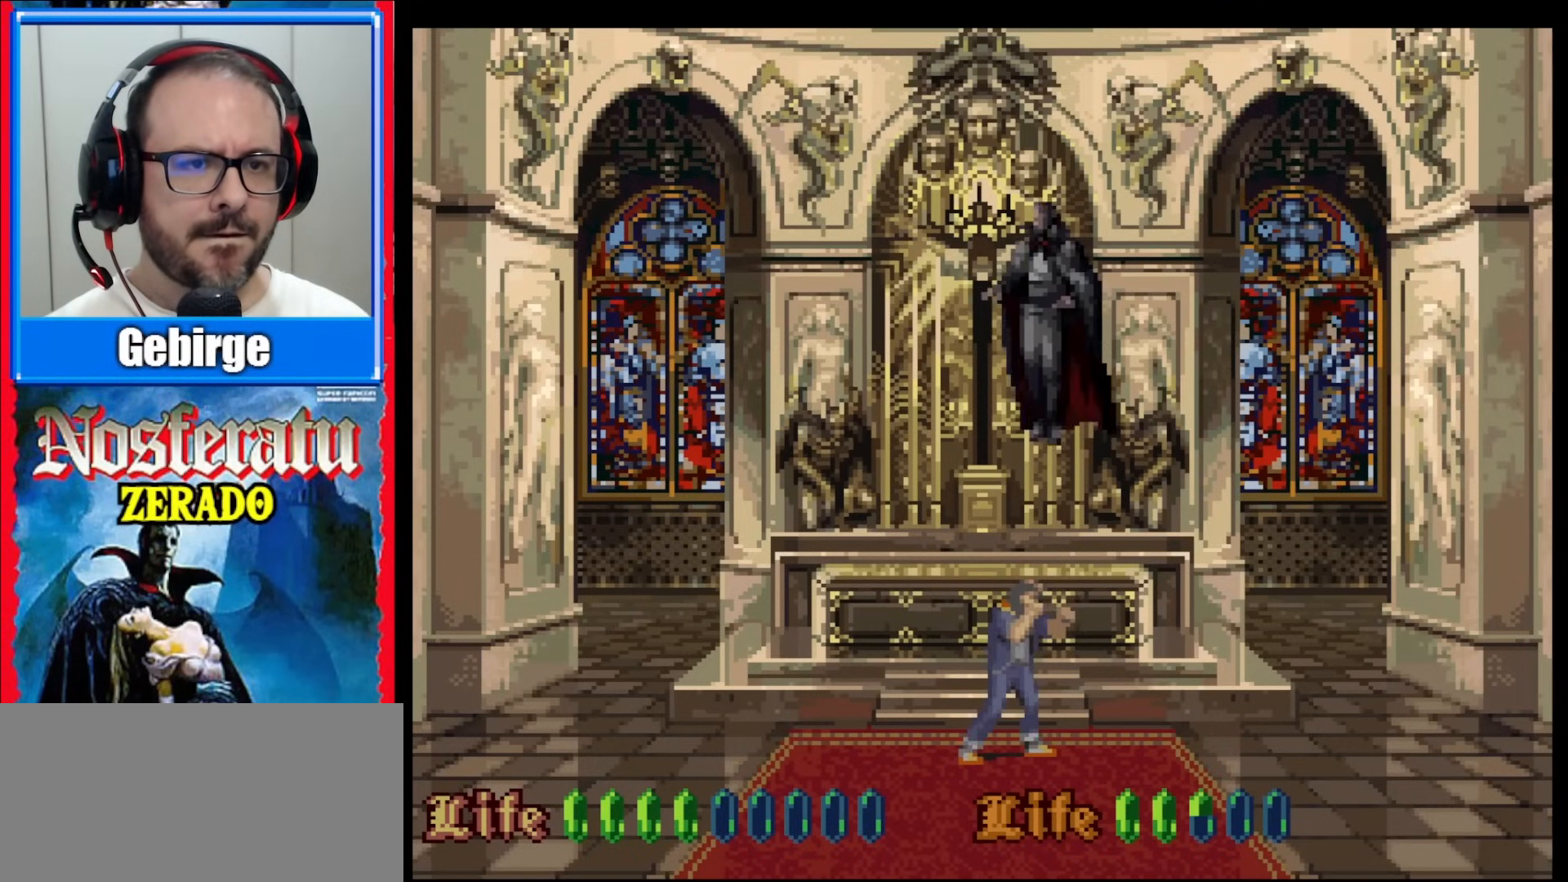
{"buttons": ["Y", "DPAD_RIGHT"], "events": [[383, "DPAD_RIGHT", "down"]]}
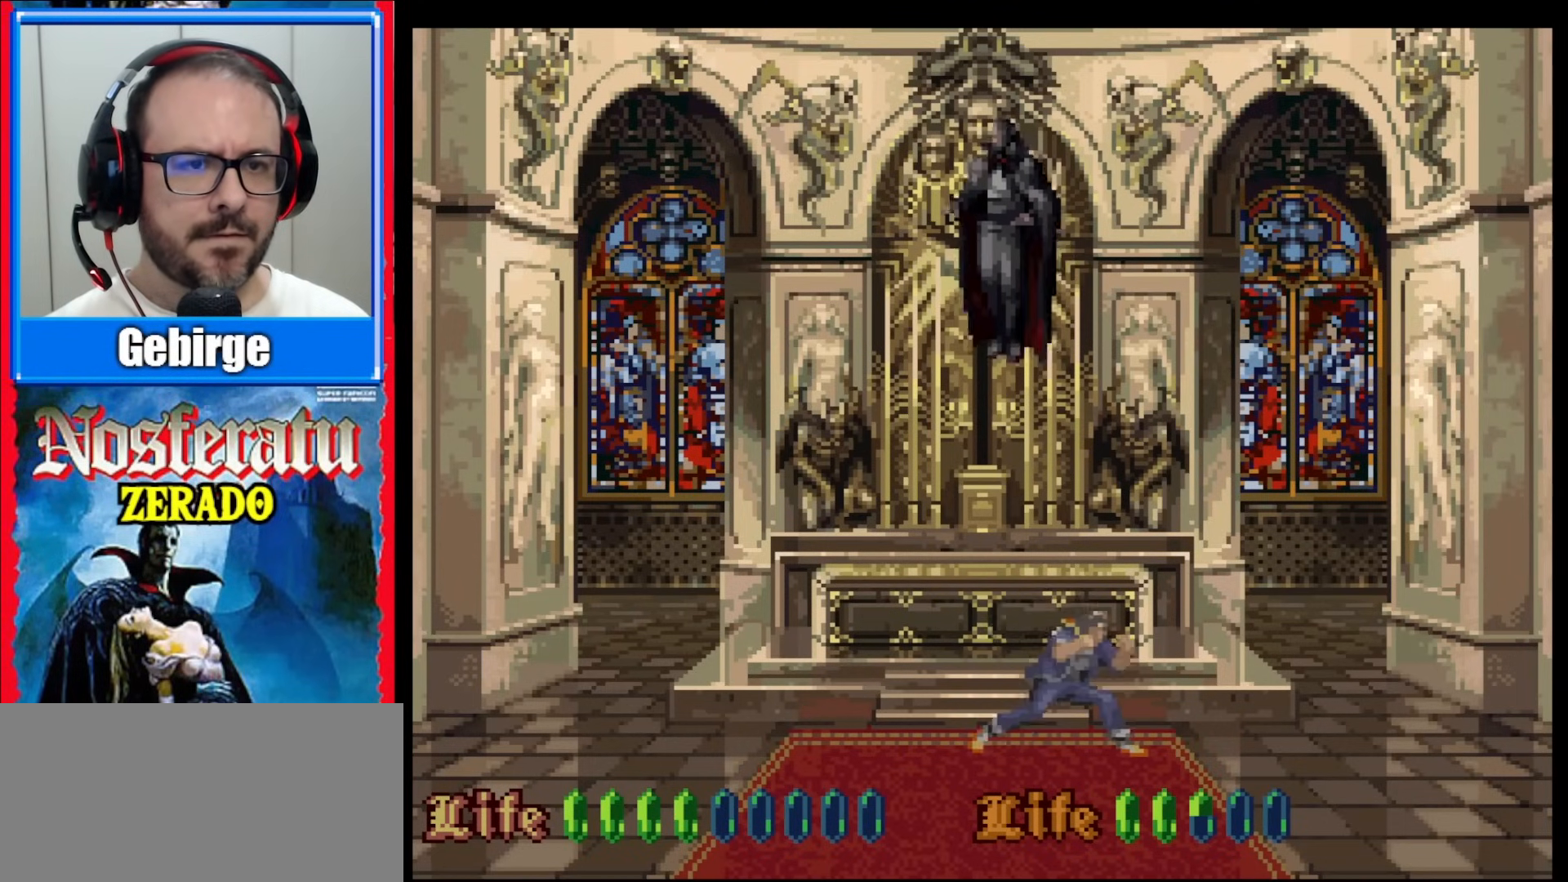
{"buttons": ["Y"], "events": [[200, "DPAD_RIGHT", "up"], [267, "DPAD_RIGHT", "down"], [483, "DPAD_RIGHT", "up"]]}
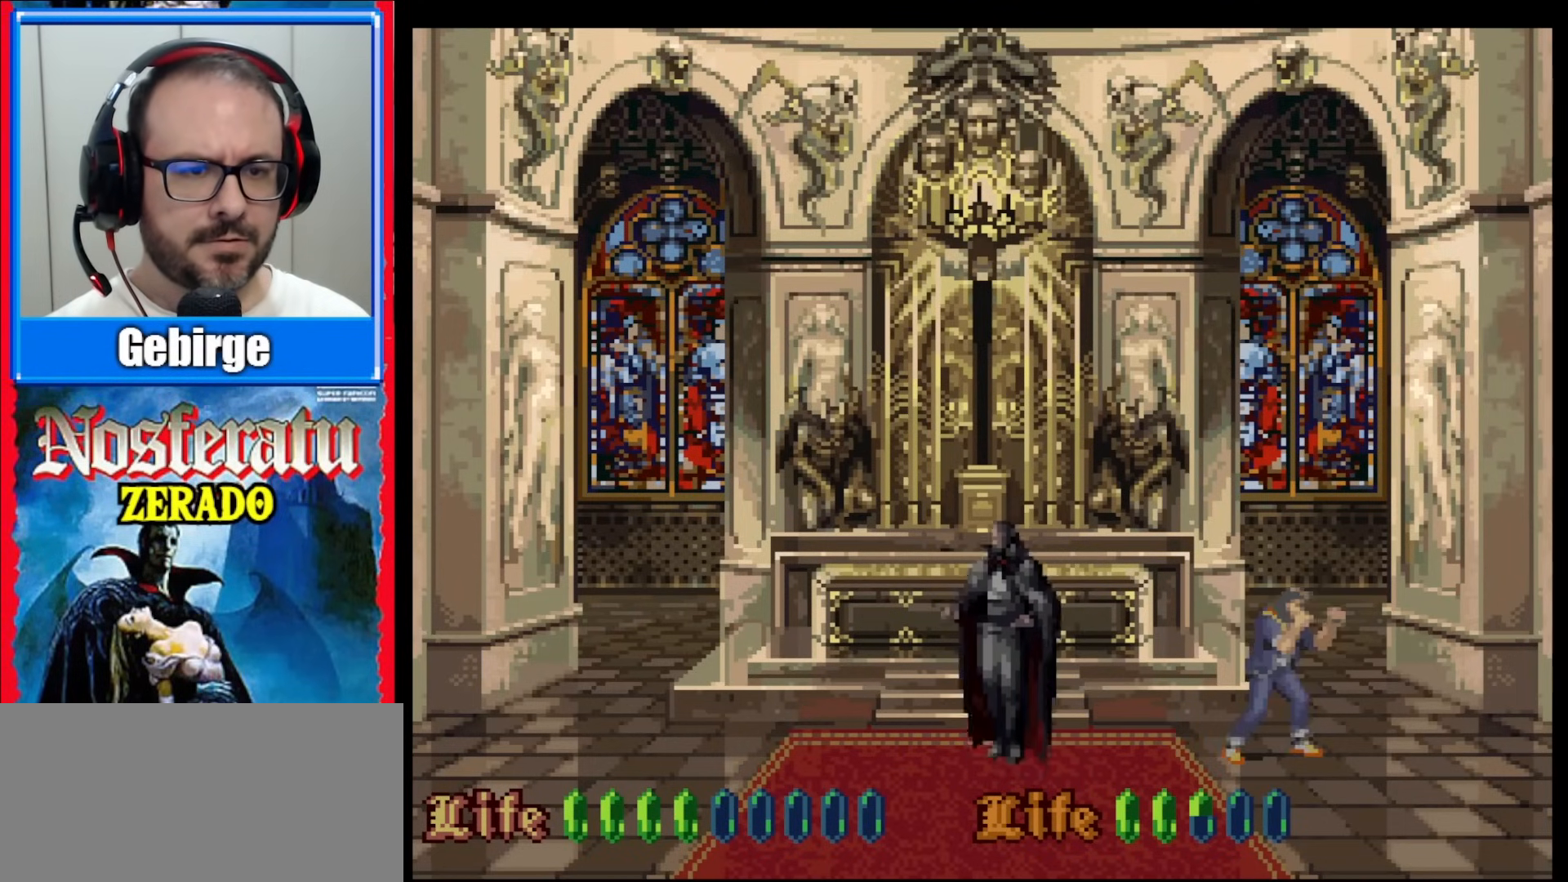
{"buttons": [], "events": [[67, "Y", "up"], [233, "DPAD_LEFT", "down"], [417, "DPAD_LEFT", "up"]]}
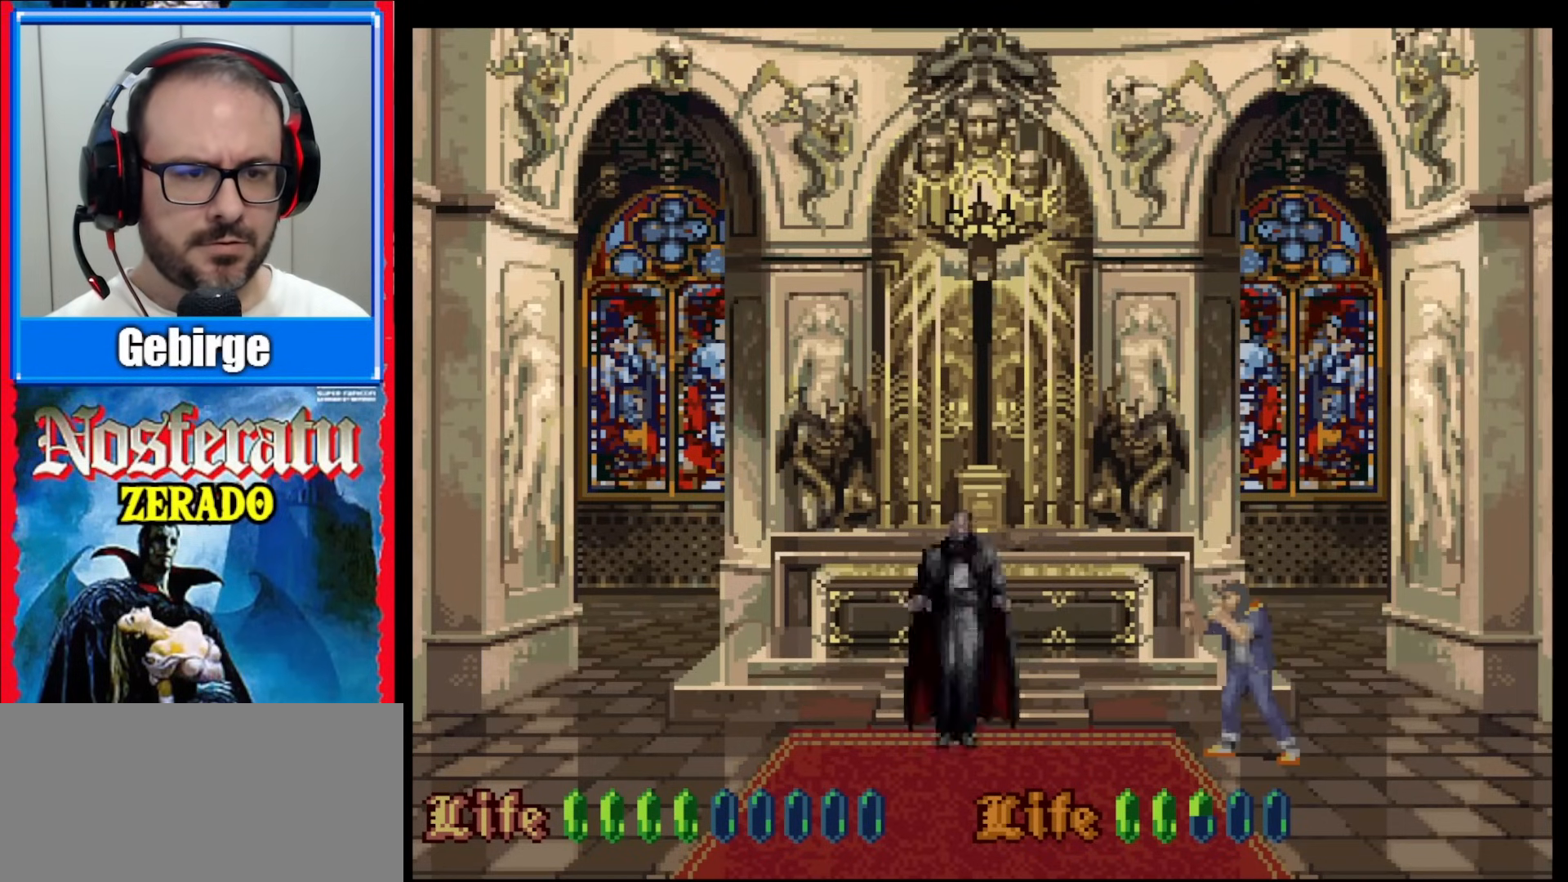
{"buttons": ["Y"], "events": [[100, "Y", "down"]]}
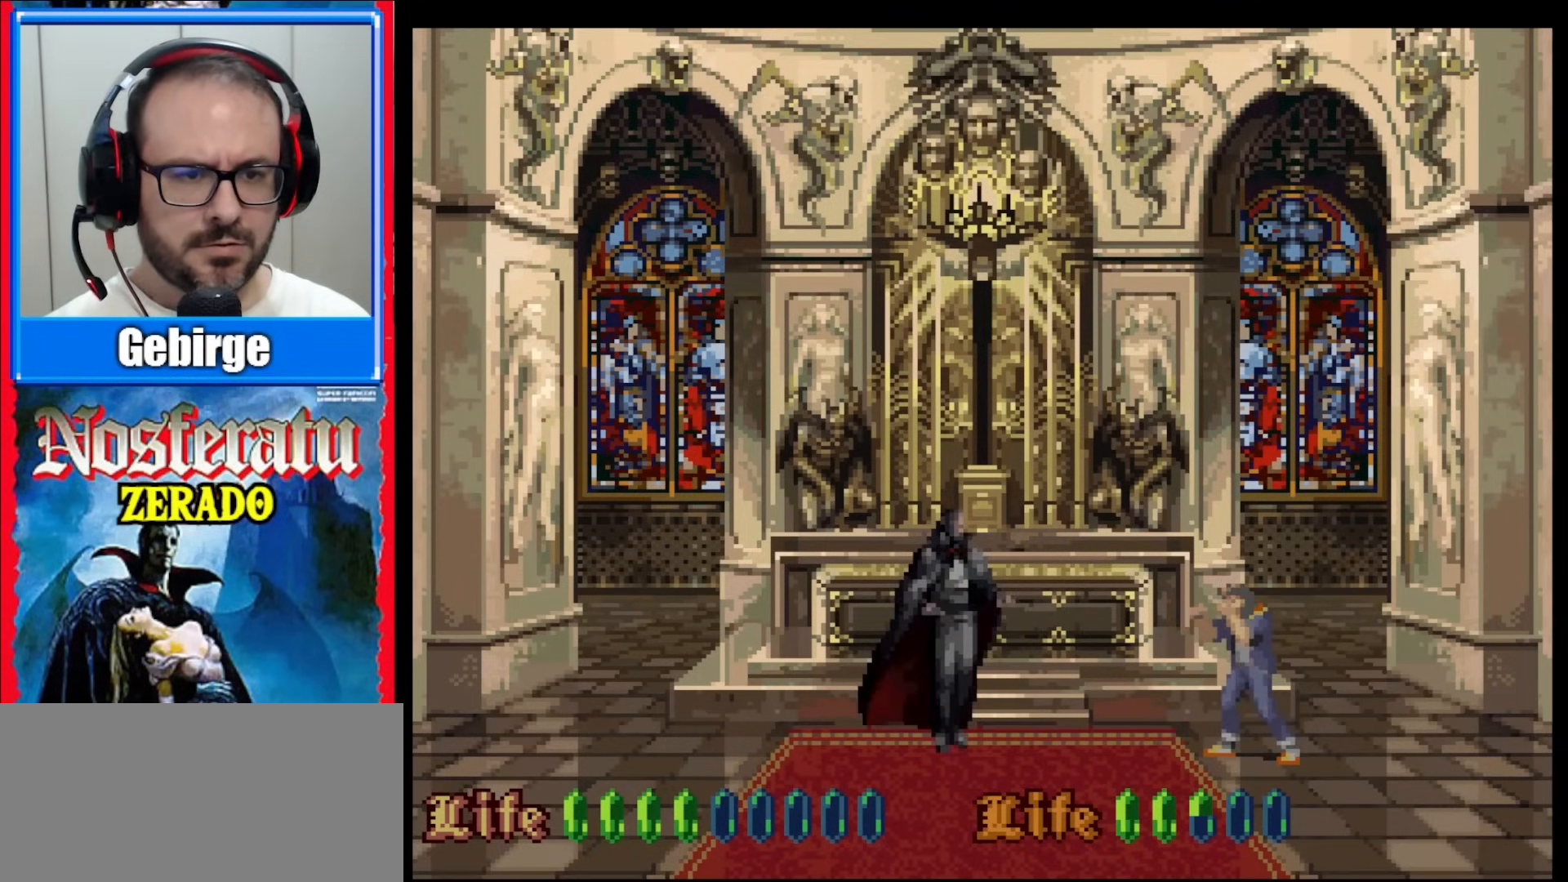
{"buttons": ["Y"], "events": []}
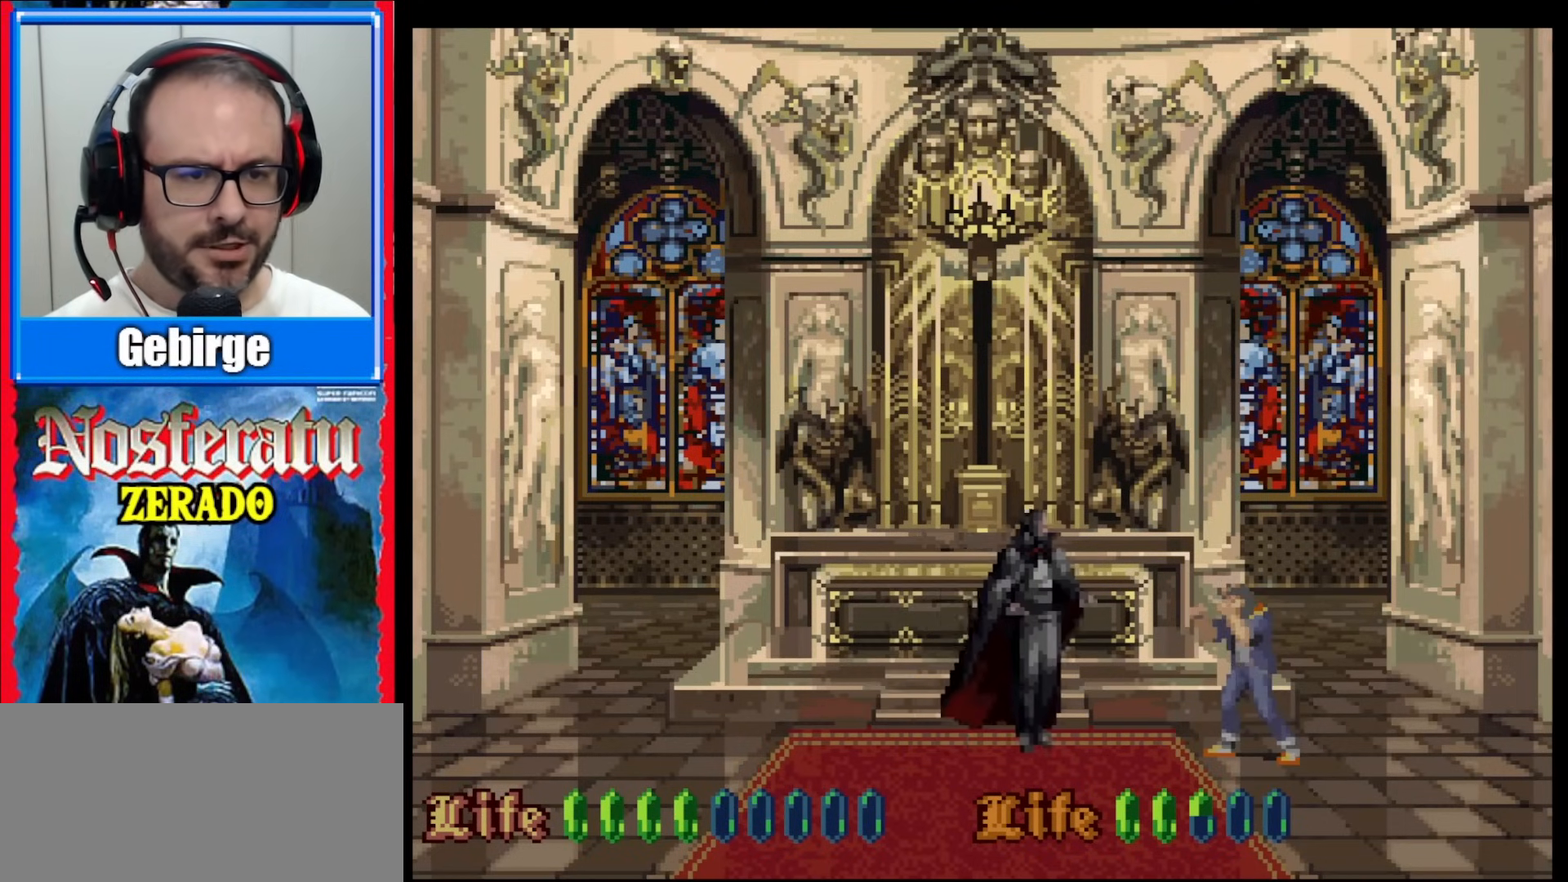
{"buttons": ["Y"], "events": [[317, "DPAD_RIGHT", "down"], [500, "DPAD_RIGHT", "up"]]}
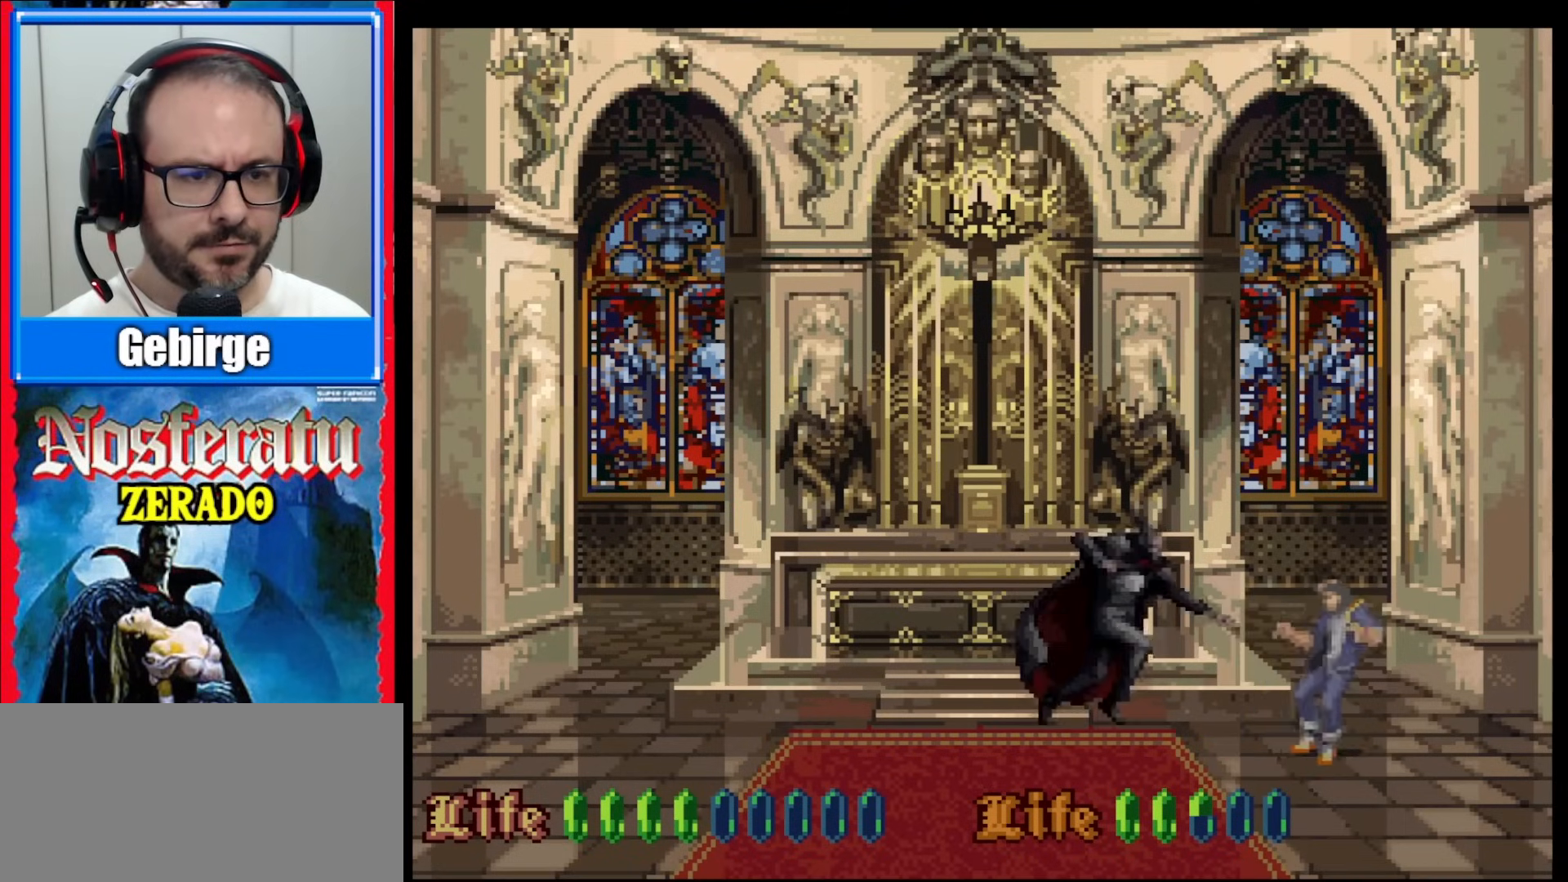
{"buttons": ["Y", "DPAD_LEFT"], "events": [[117, "Y", "up"], [217, "DPAD_LEFT", "down"], [467, "Y", "down"]]}
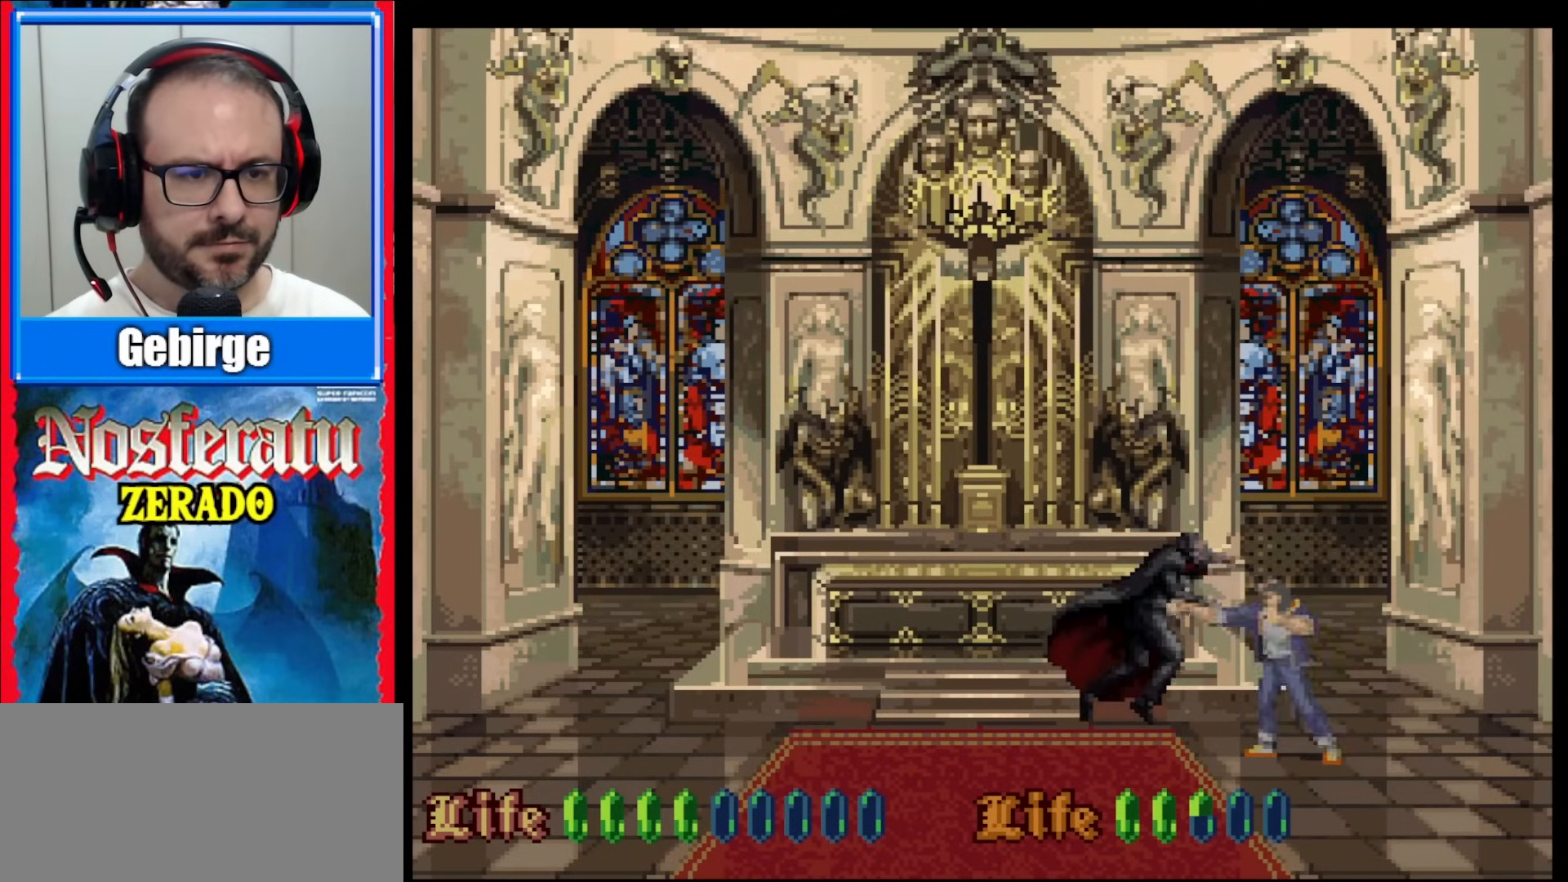
{"buttons": ["Y"], "events": [[17, "DPAD_LEFT", "up"], [67, "Y", "up"], [117, "Y", "down"], [183, "Y", "up"], [500, "Y", "down"]]}
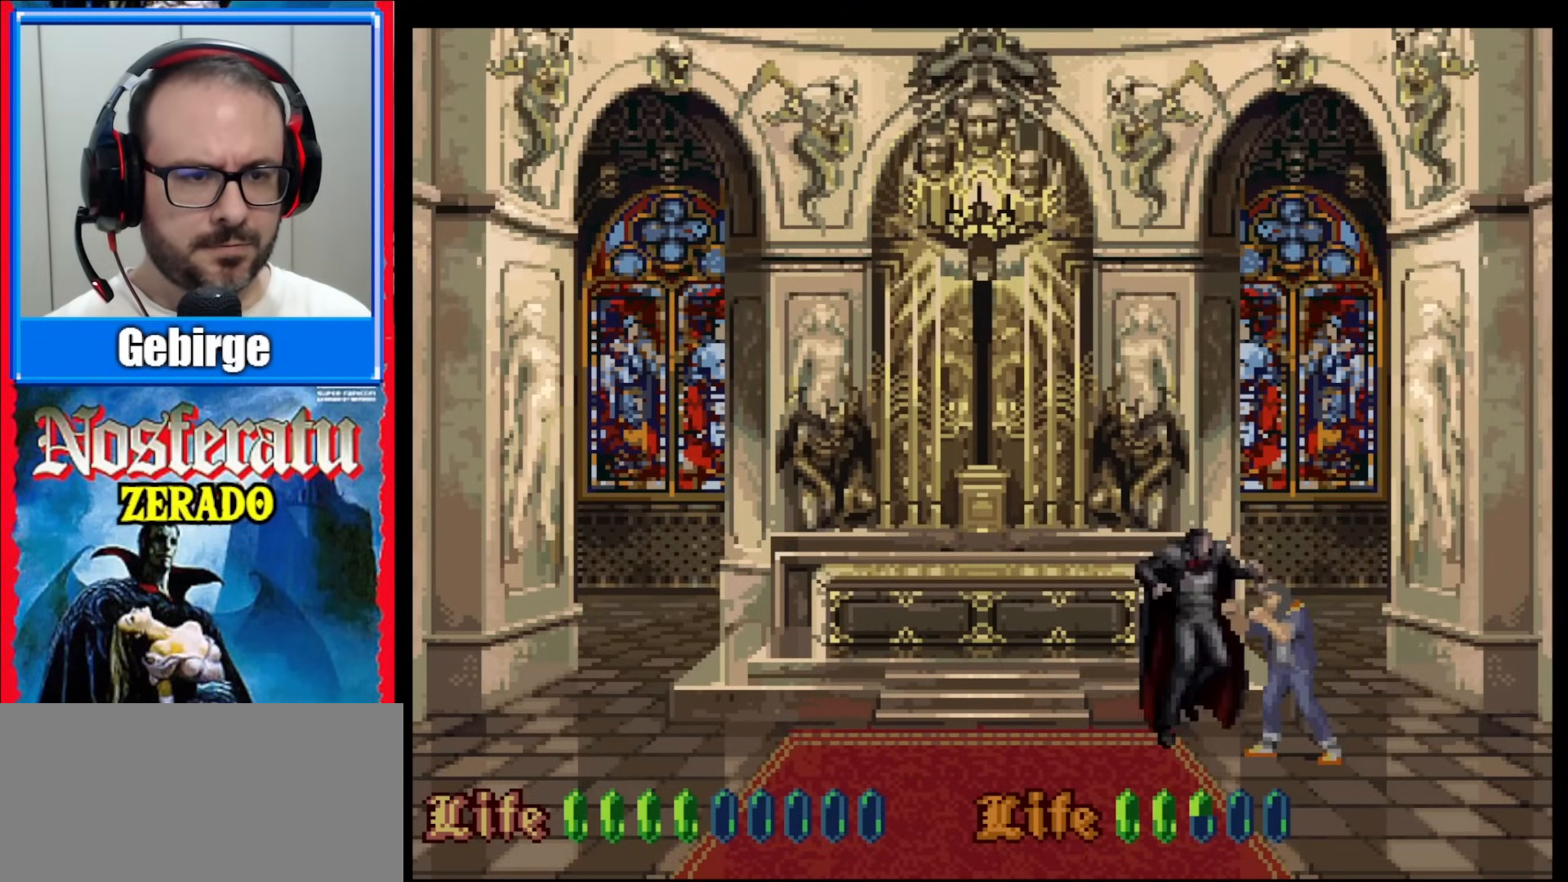
{"buttons": [], "events": [[50, "Y", "up"], [100, "Y", "down"], [150, "Y", "up"], [217, "Y", "down"], [267, "Y", "up"], [317, "Y", "down"], [367, "Y", "up"]]}
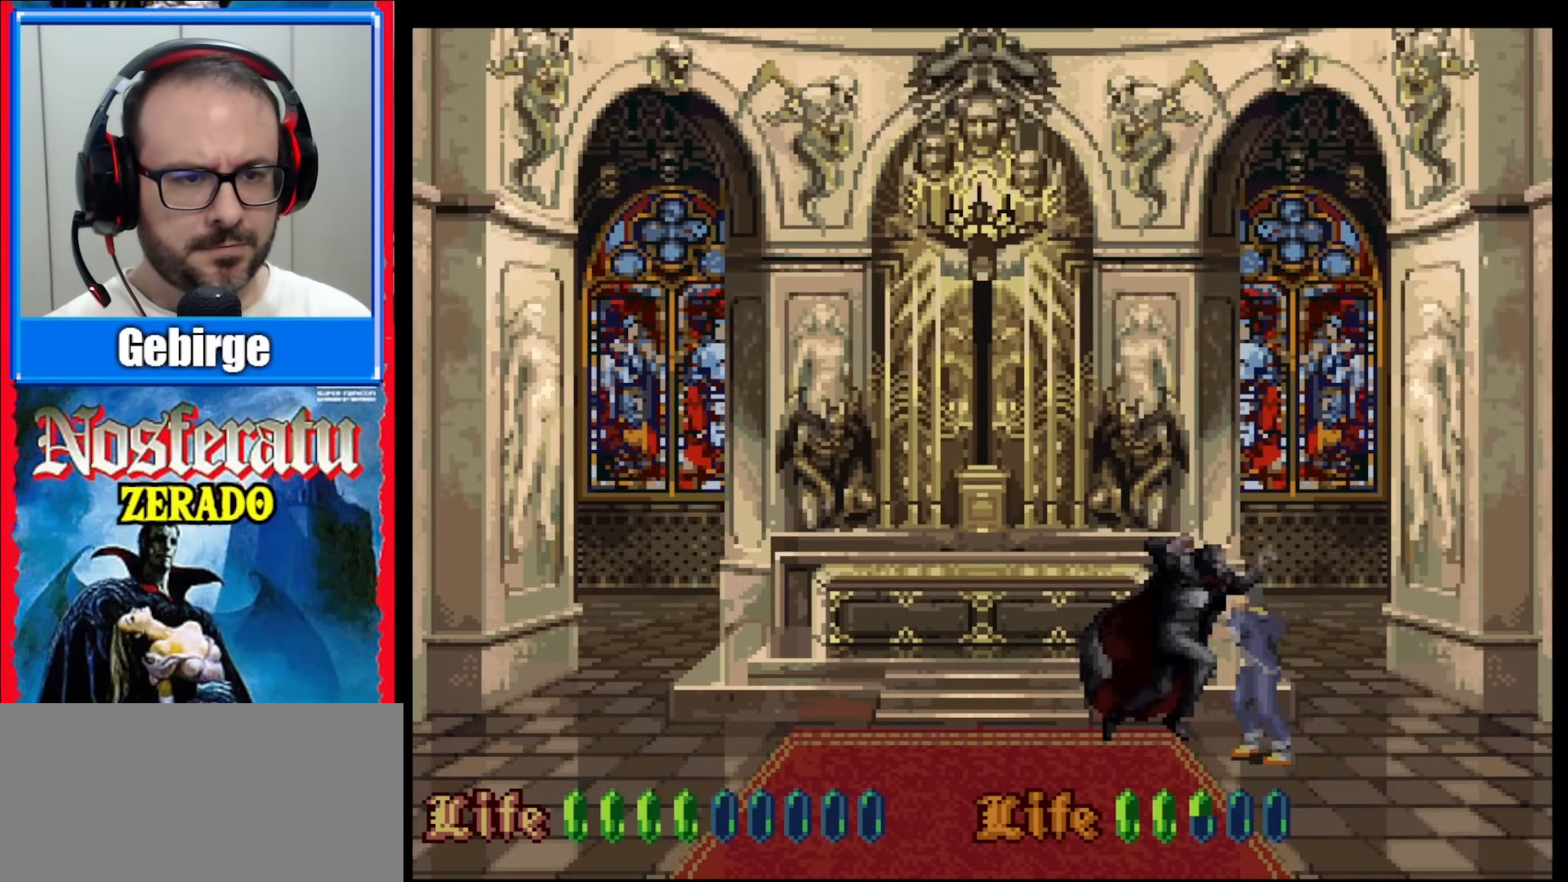
{"buttons": ["Y"], "events": [[33, "Y", "down"], [217, "Y", "up"], [300, "Y", "down"]]}
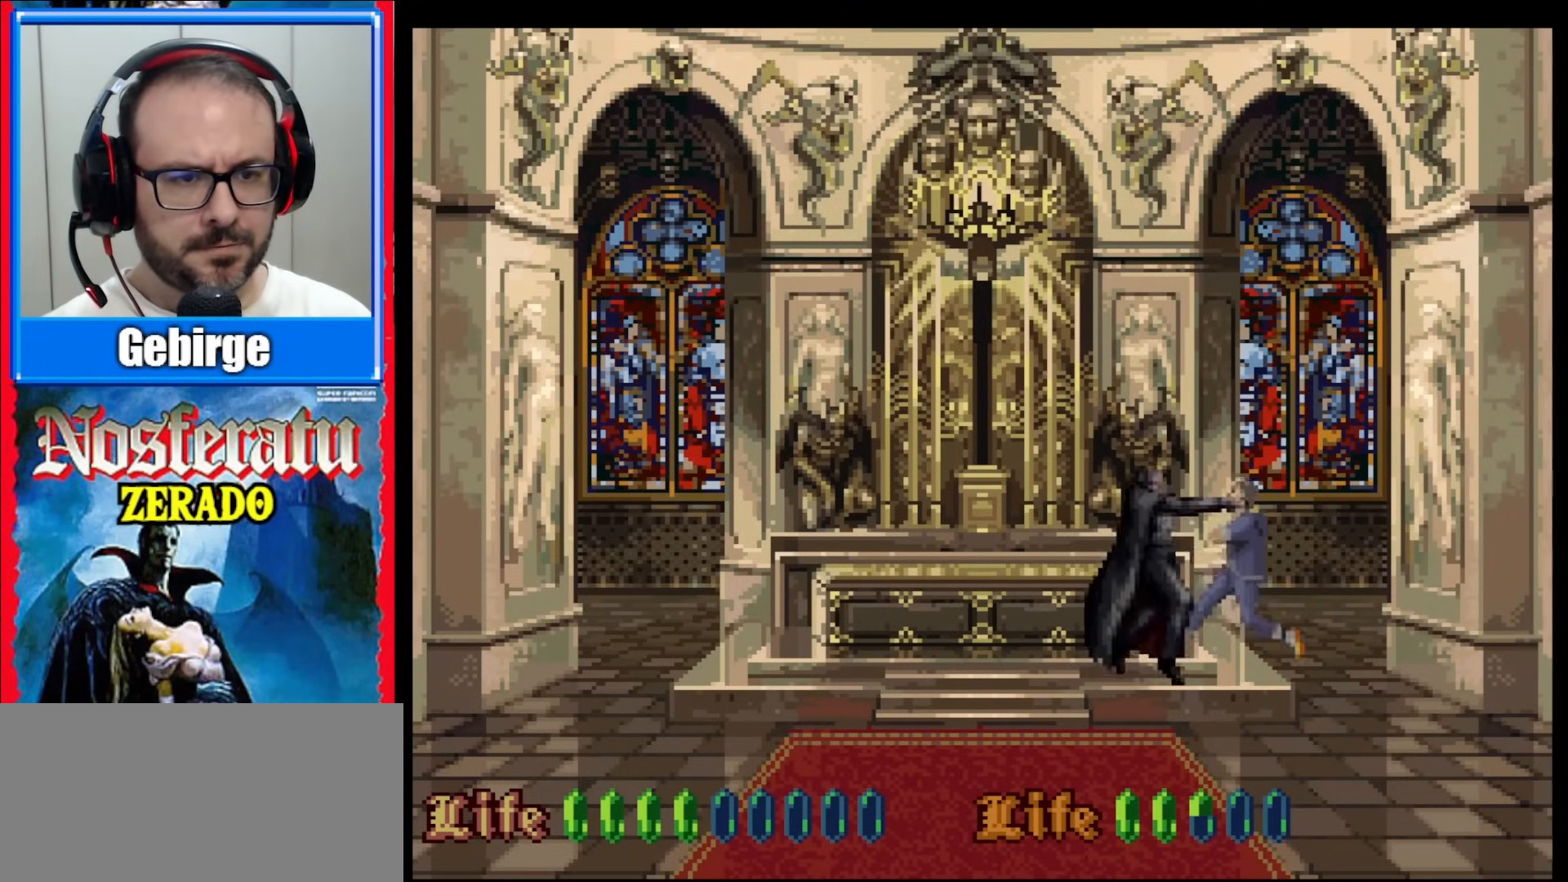
{"buttons": ["B", "DPAD_UP"], "events": [[17, "Y", "up"], [83, "B", "down"], [83, "DPAD_LEFT", "down"], [117, "DPAD_DOWN", "down"], [133, "B", "up"], [133, "Y", "down"], [167, "DPAD_LEFT", "up"], [183, "DPAD_DOWN", "up"], [217, "DPAD_UP", "down"], [233, "B", "down"], [233, "DPAD_LEFT", "down"], [250, "DPAD_UP", "up"], [283, "DPAD_DOWN", "down"], [317, "B", "up"], [317, "DPAD_LEFT", "up"], [350, "DPAD_DOWN", "up"], [367, "B", "down"], [367, "DPAD_LEFT", "down"], [367, "DPAD_UP", "down"], [383, "DPAD_UP", "up"], [433, "B", "up"], [433, "DPAD_DOWN", "down"], [467, "DPAD_LEFT", "up"], [483, "B", "down"], [483, "DPAD_DOWN", "up"], [483, "Y", "up"], [500, "DPAD_UP", "down"]]}
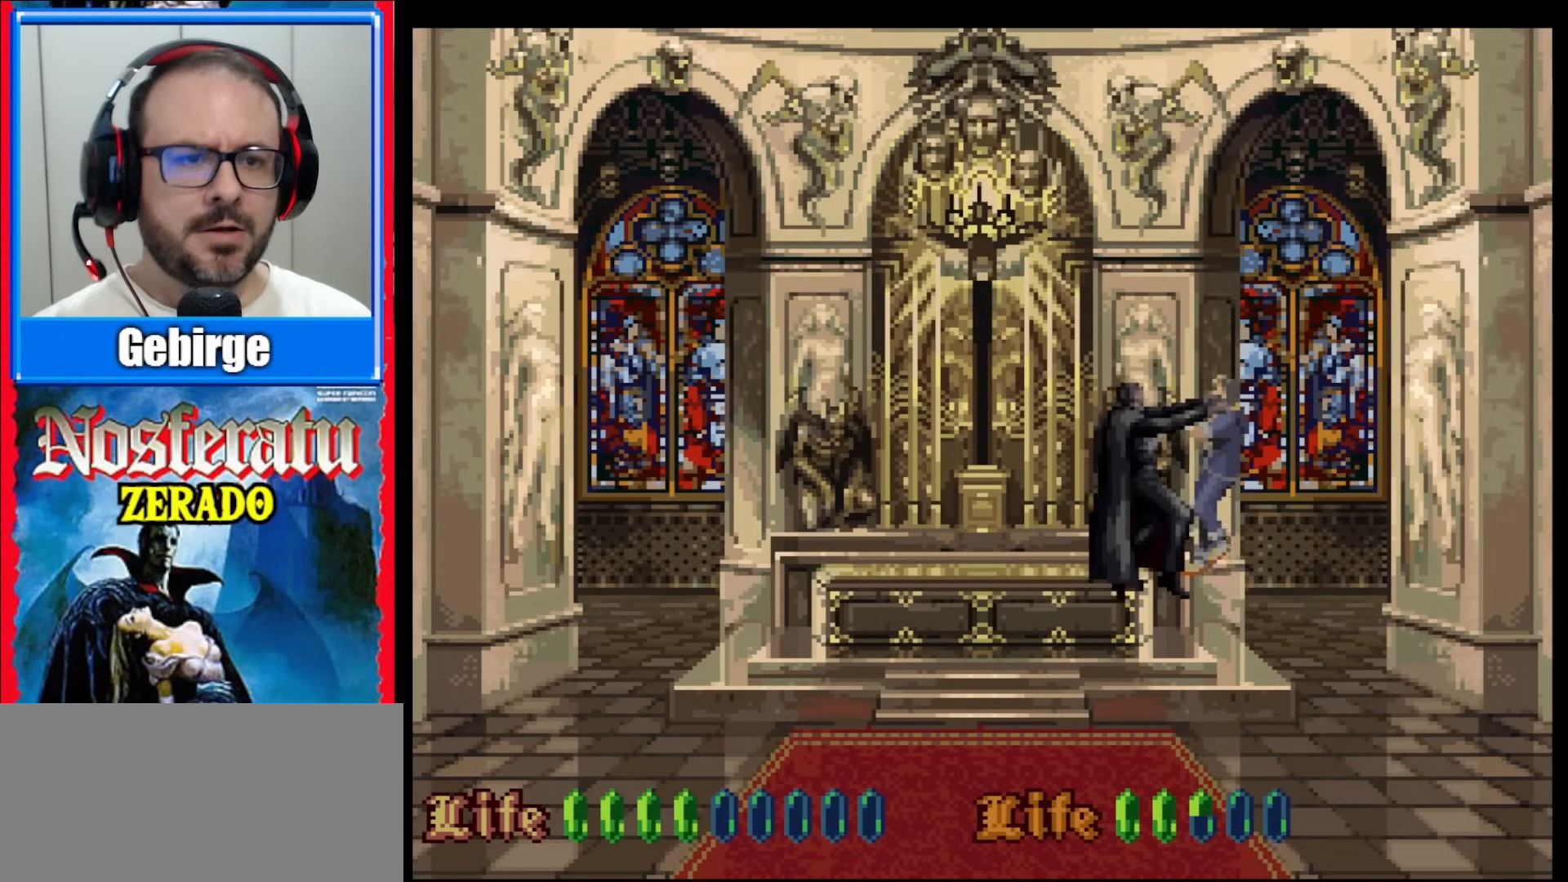
{"buttons": ["Y", "DPAD_RIGHT"]}
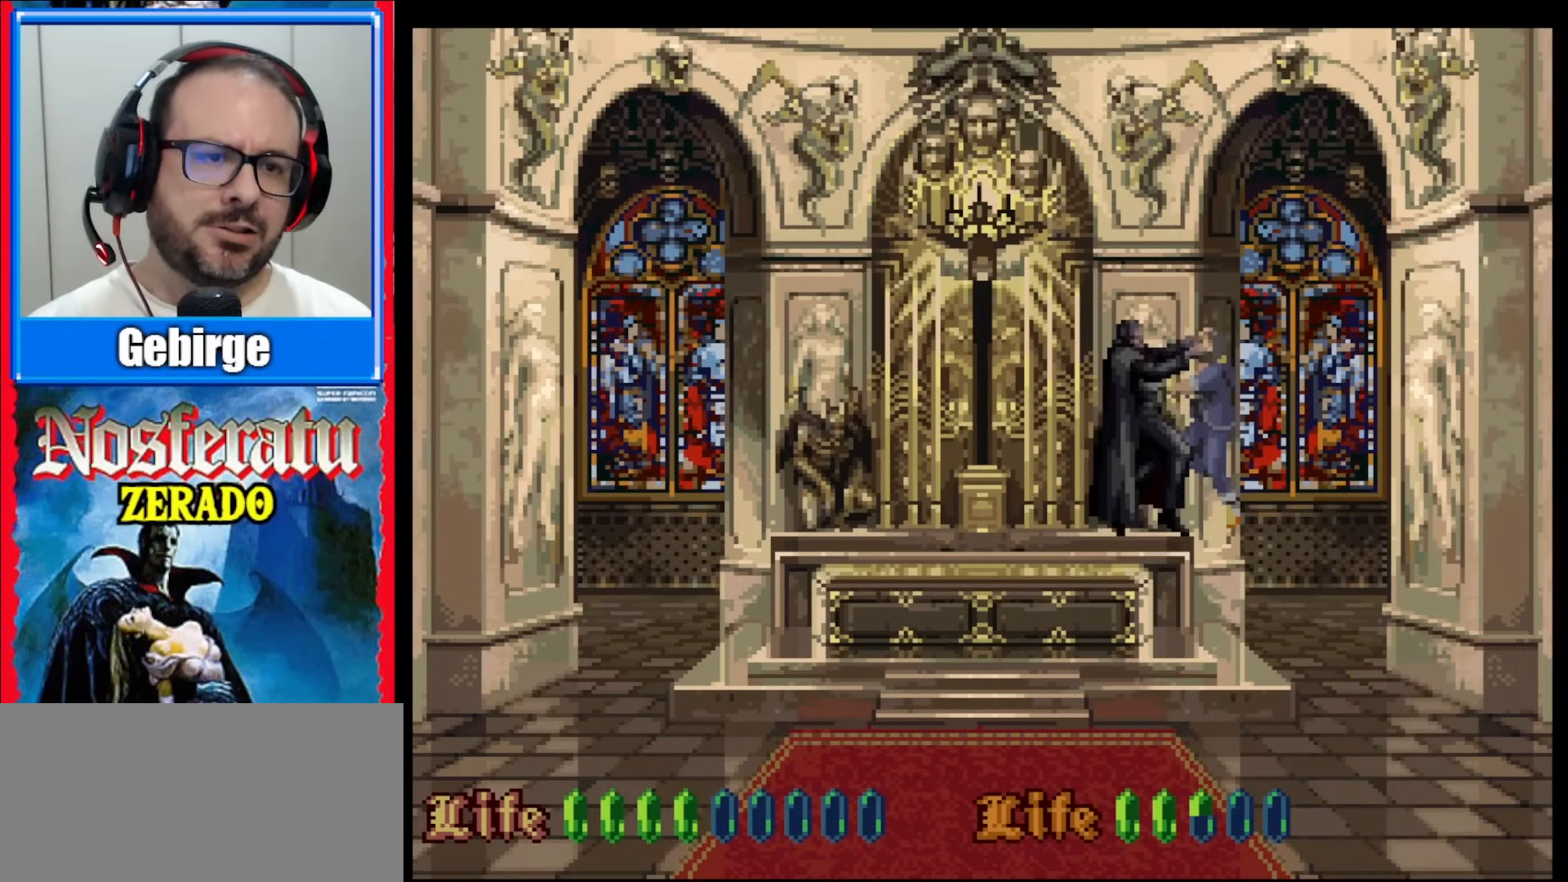
{"buttons": ["B", "DPAD_RIGHT"]}
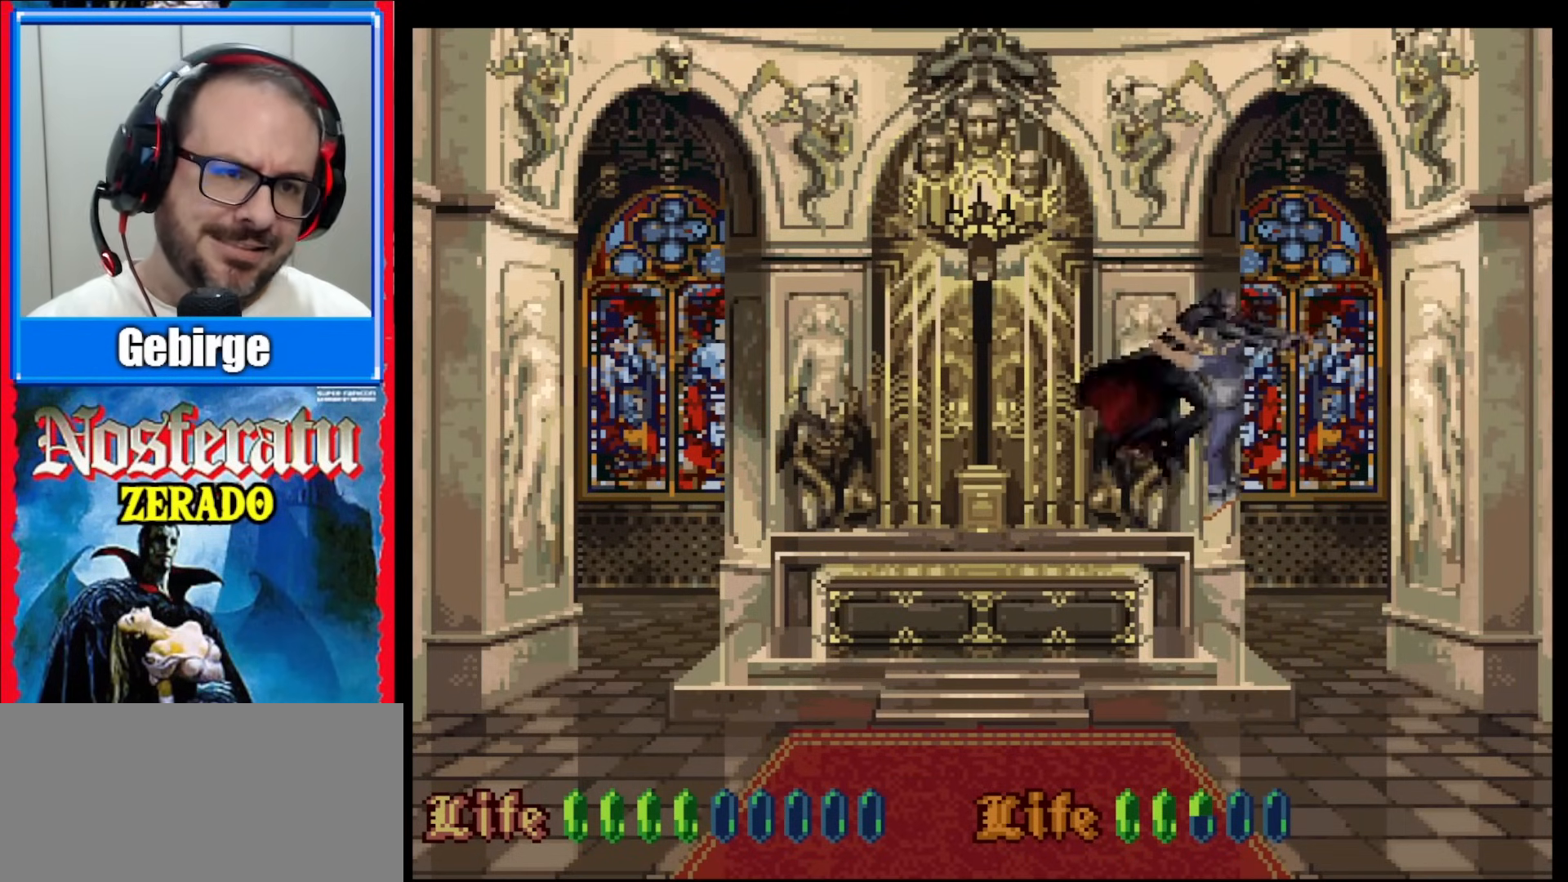
{"buttons": [], "events": [[17, "DPAD_RIGHT", "up"], [17, "DPAD_UP", "down"], [67, "DPAD_LEFT", "down"], [67, "Y", "down"], [83, "B", "up"], [117, "DPAD_UP", "up"], [167, "B", "down"], [167, "DPAD_LEFT", "up"], [167, "Y", "up"], [217, "Y", "down"], [250, "DPAD_LEFT", "down"], [267, "B", "up"], [317, "DPAD_LEFT", "up"], [333, "Y", "up"]]}